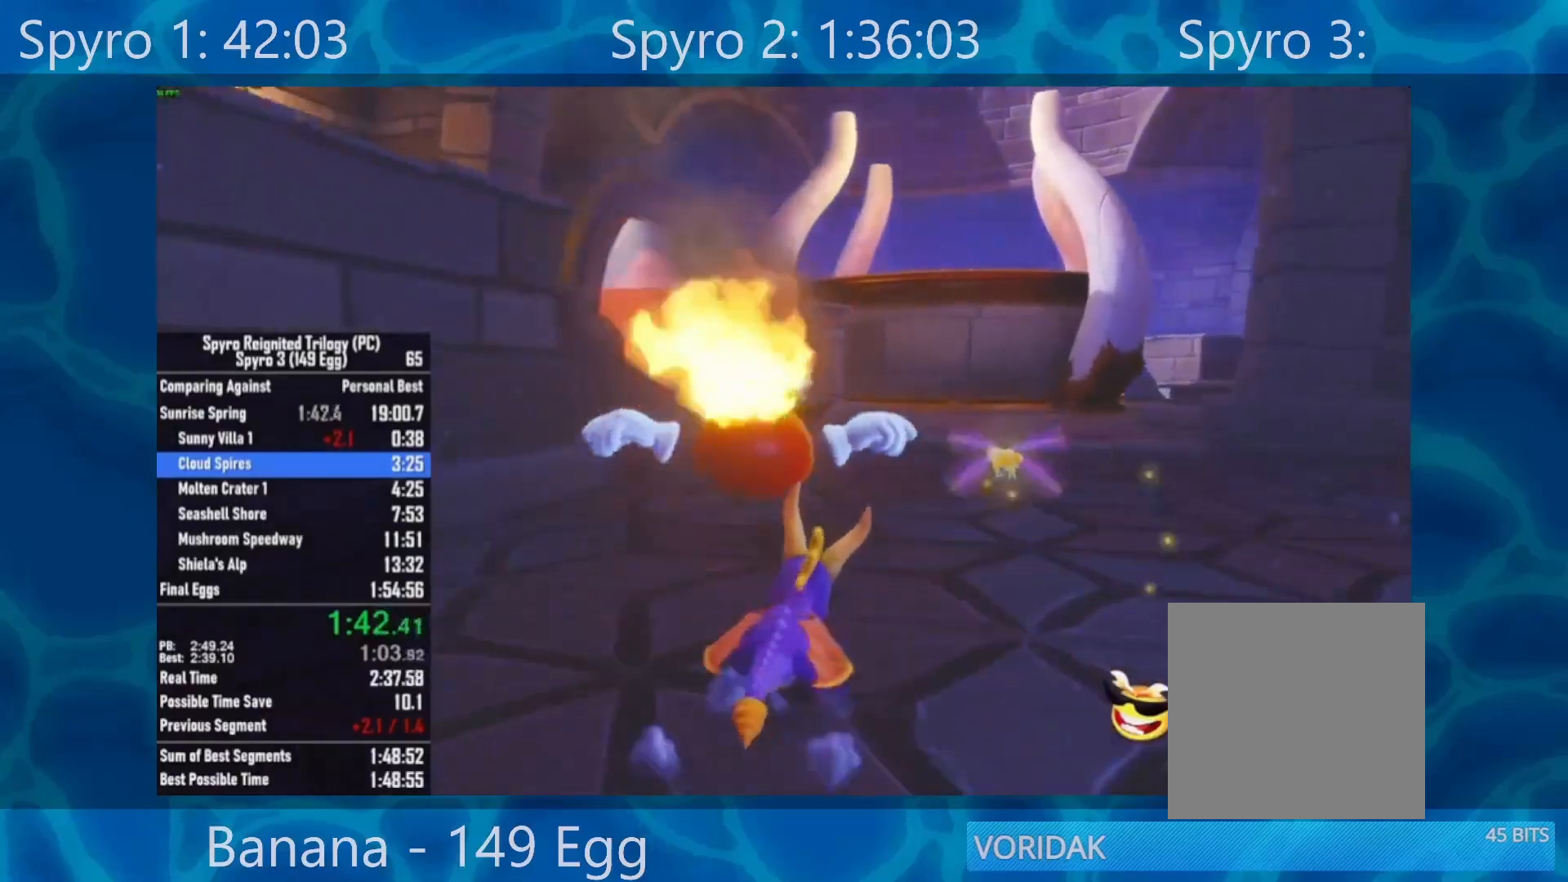
Gameplay with a controller (Xbox layout); each line is a JSON object with the inputs held at the frame after it. "events" lists button and stick changes between this image and that frame as [ms after this image, input, new state], when the widget could be followed in between. Not read: START.
{"buttons": [], "left_stick": "up-right", "right_stick": "center", "events": [[17, "left_stick", "up"], [283, "R2", "down"], [450, "R2", "up"], [467, "left_stick", "up-right"]]}
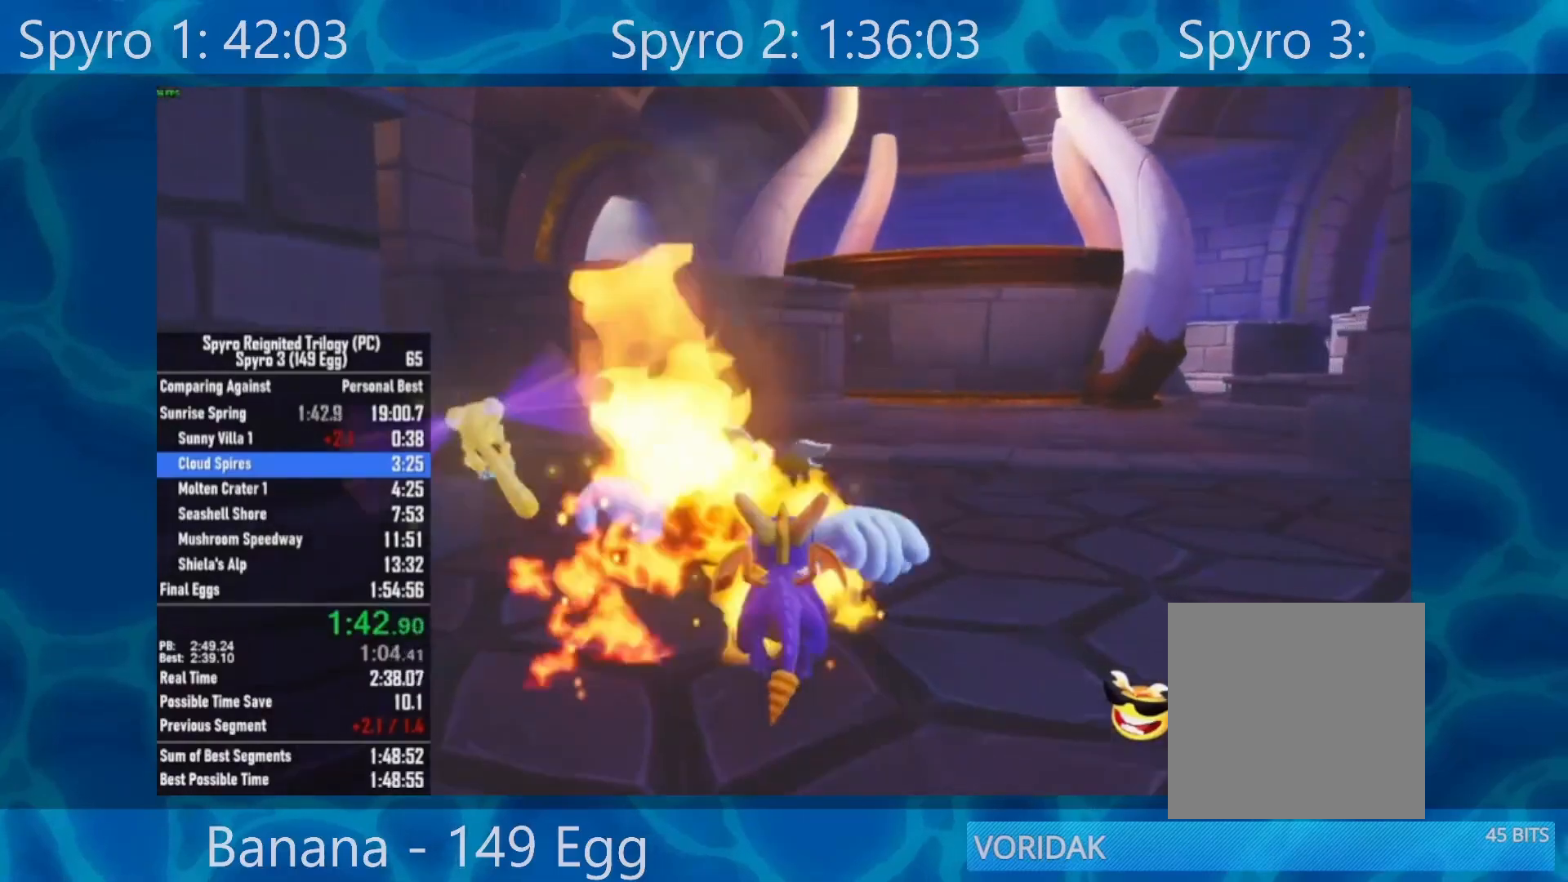
{"buttons": [], "left_stick": "up-right", "right_stick": "center", "events": [[300, "X", "down"], [467, "X", "up"]]}
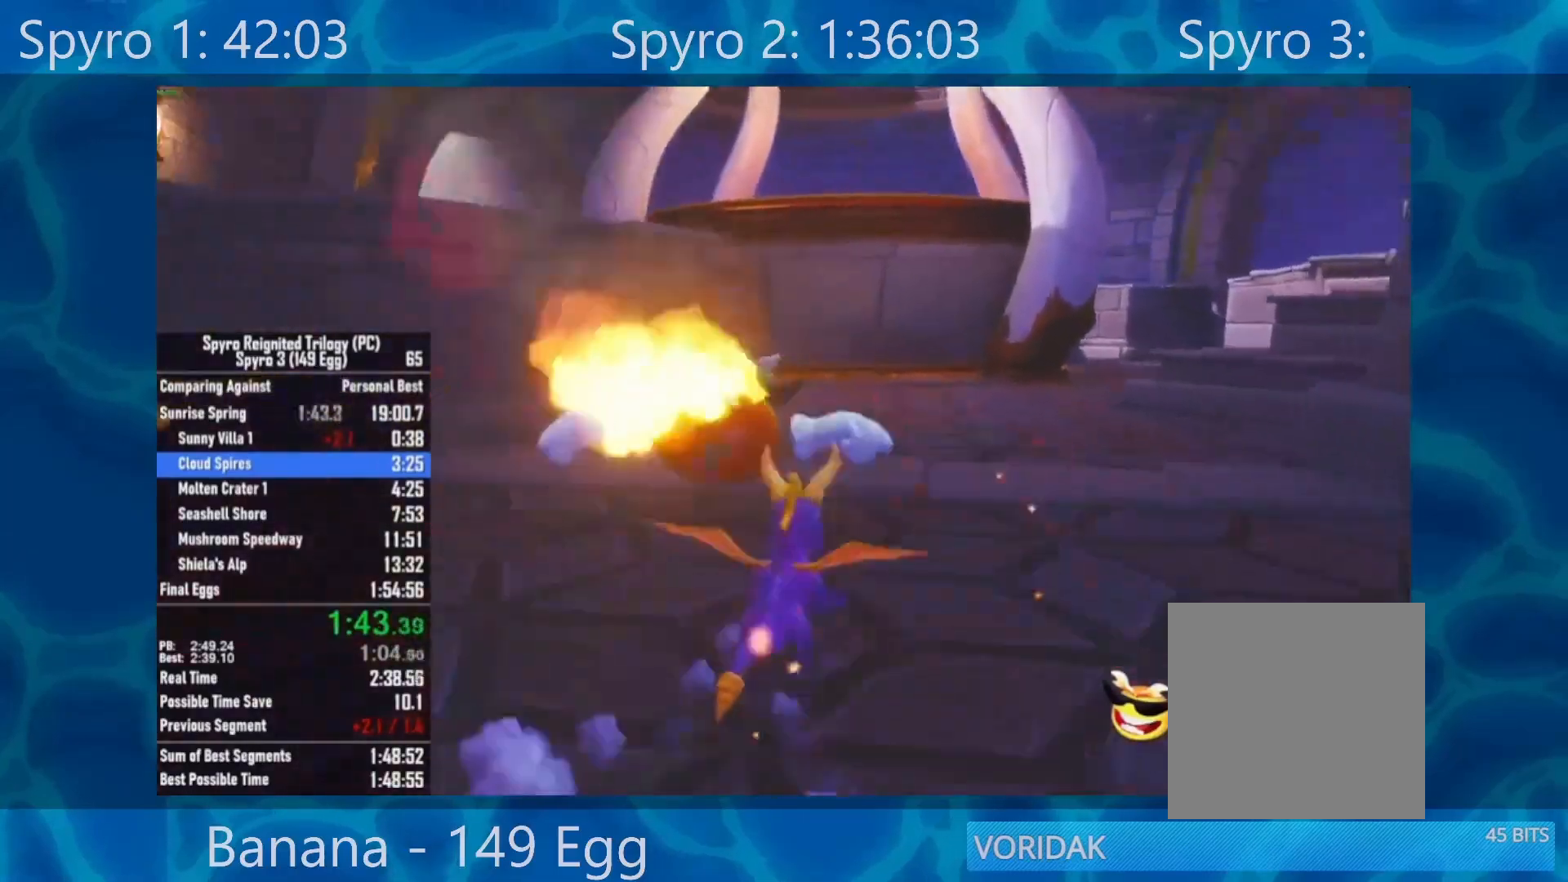
{"buttons": [], "left_stick": "up-left", "right_stick": "center", "events": [[50, "left_stick", "up"], [133, "X", "down"], [300, "left_stick", "up-left"], [433, "X", "up"]]}
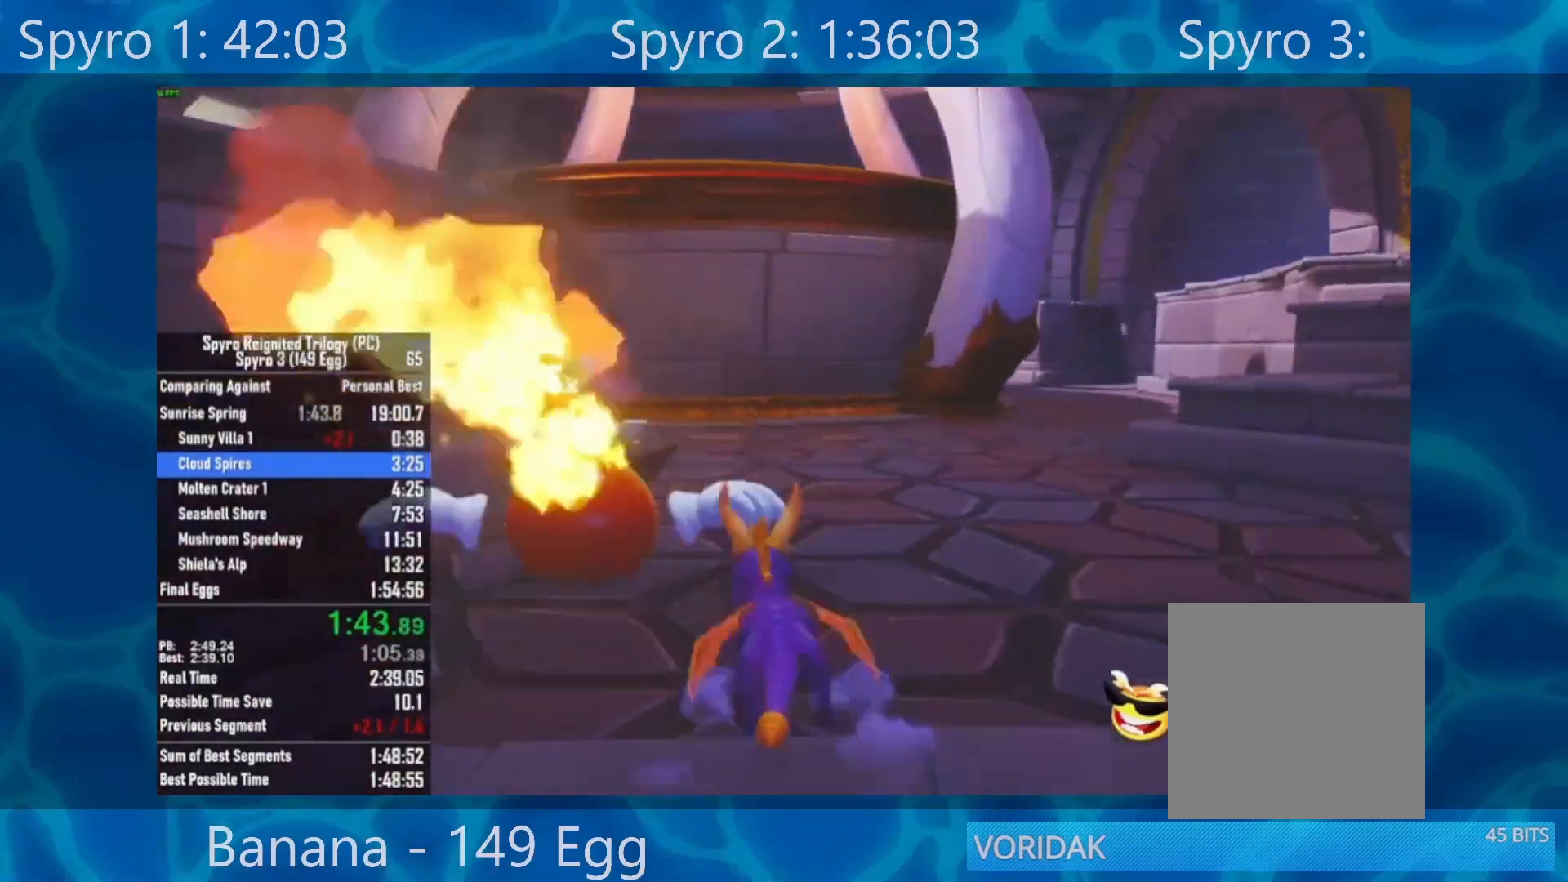
{"buttons": [], "left_stick": "center", "right_stick": "center", "events": [[300, "R2", "down"], [367, "left_stick", "up"], [467, "R2", "up"], [500, "left_stick", "center"]]}
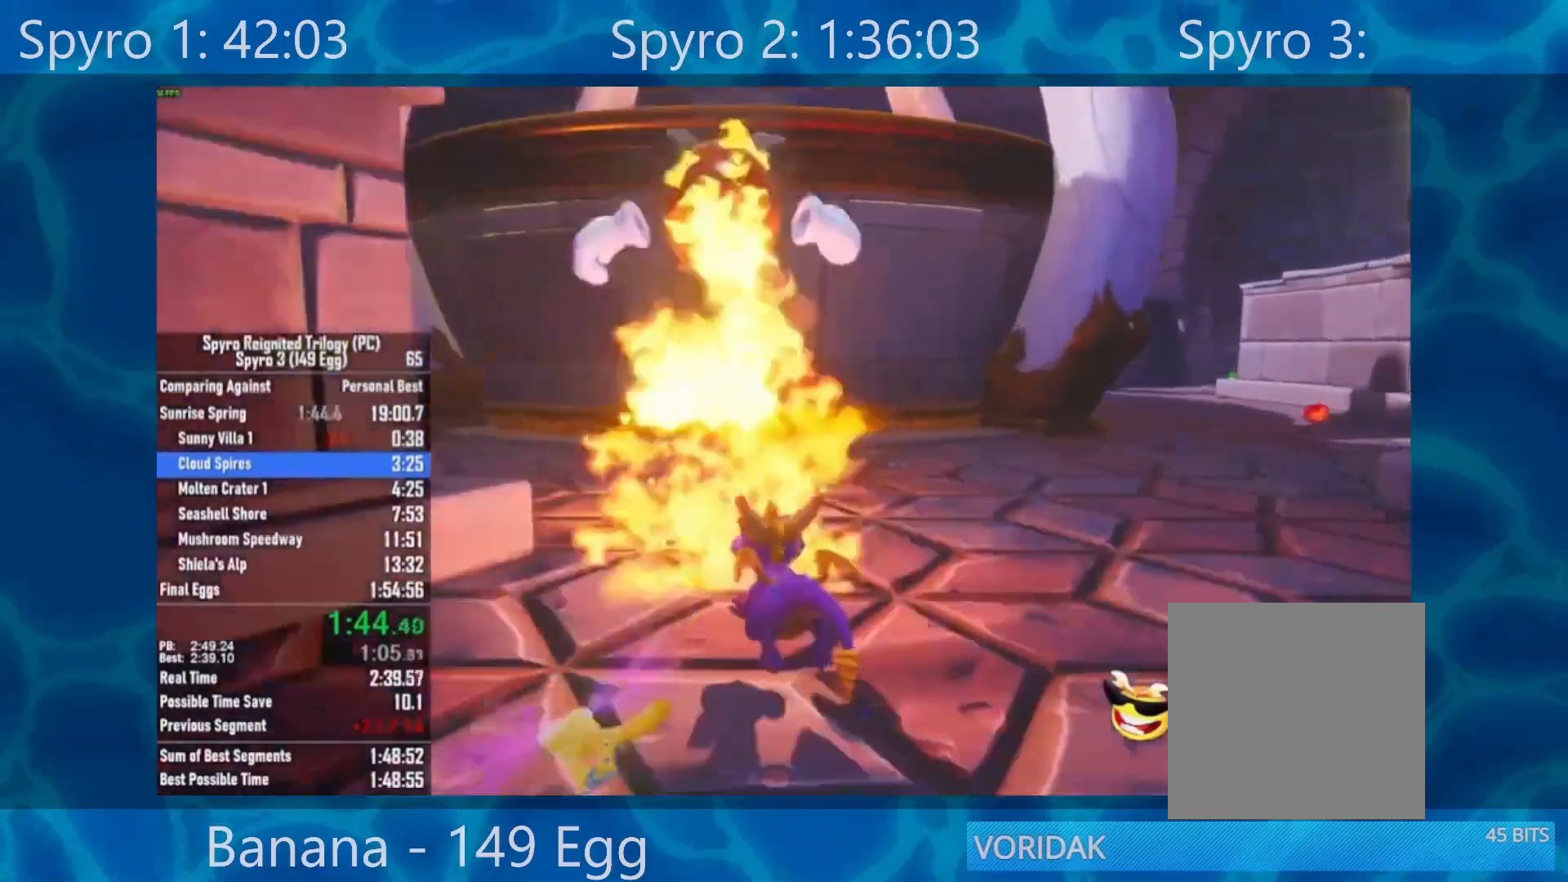
{"buttons": ["X"], "left_stick": "down-right", "right_stick": "center", "events": [[33, "left_stick", "down-right"], [333, "X", "down"]]}
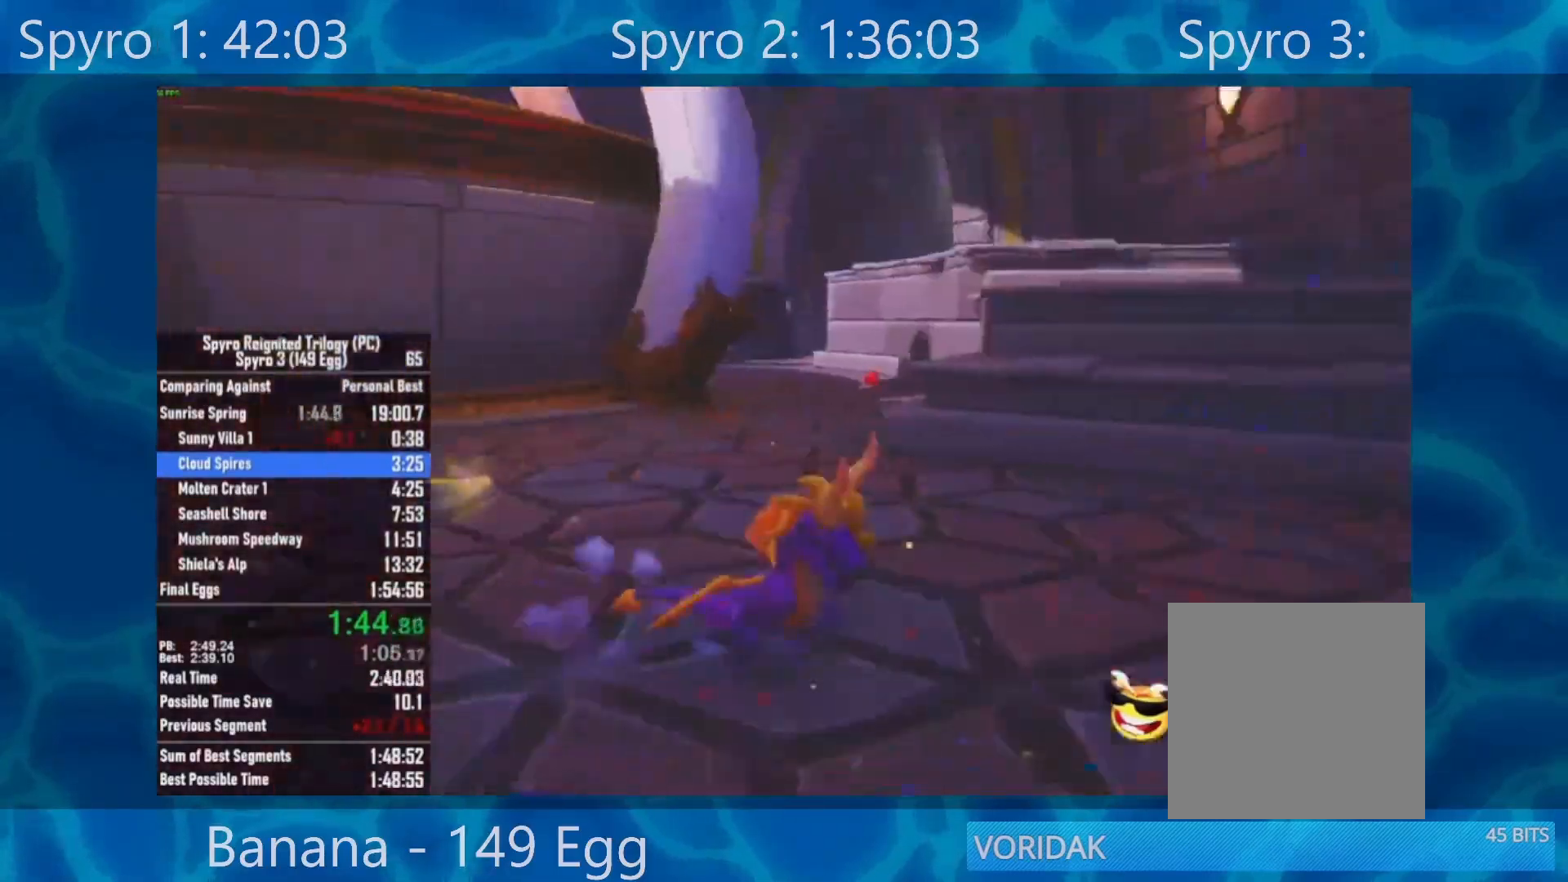
{"buttons": ["X"], "left_stick": "center", "right_stick": "center", "events": [[117, "left_stick", "center"]]}
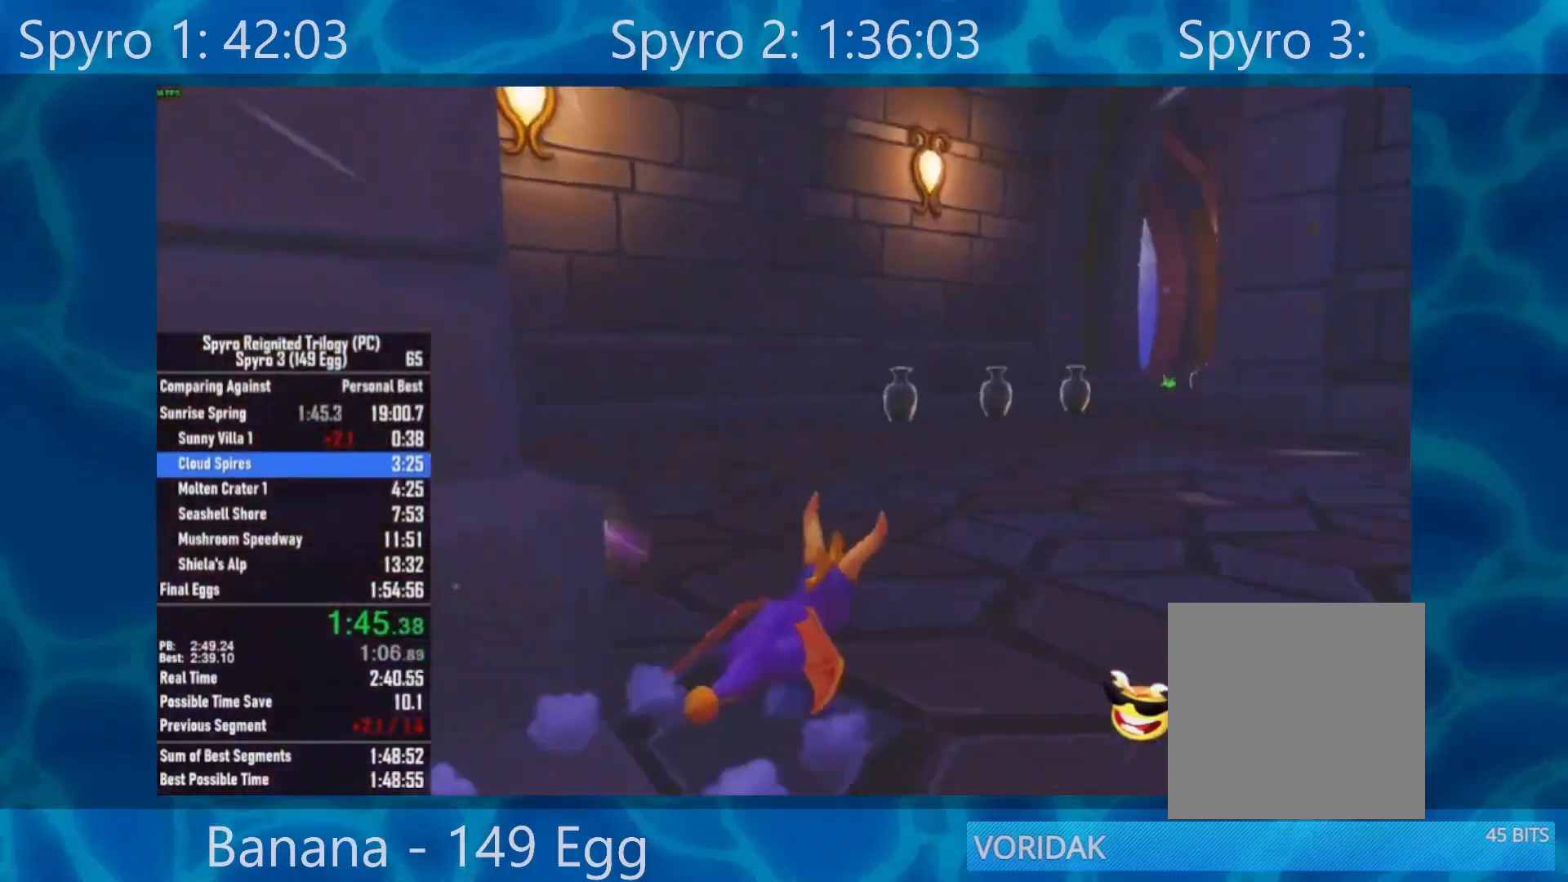
{"buttons": ["X"], "left_stick": "center", "right_stick": "center", "events": [[233, "left_stick", "right"], [350, "left_stick", "center"]]}
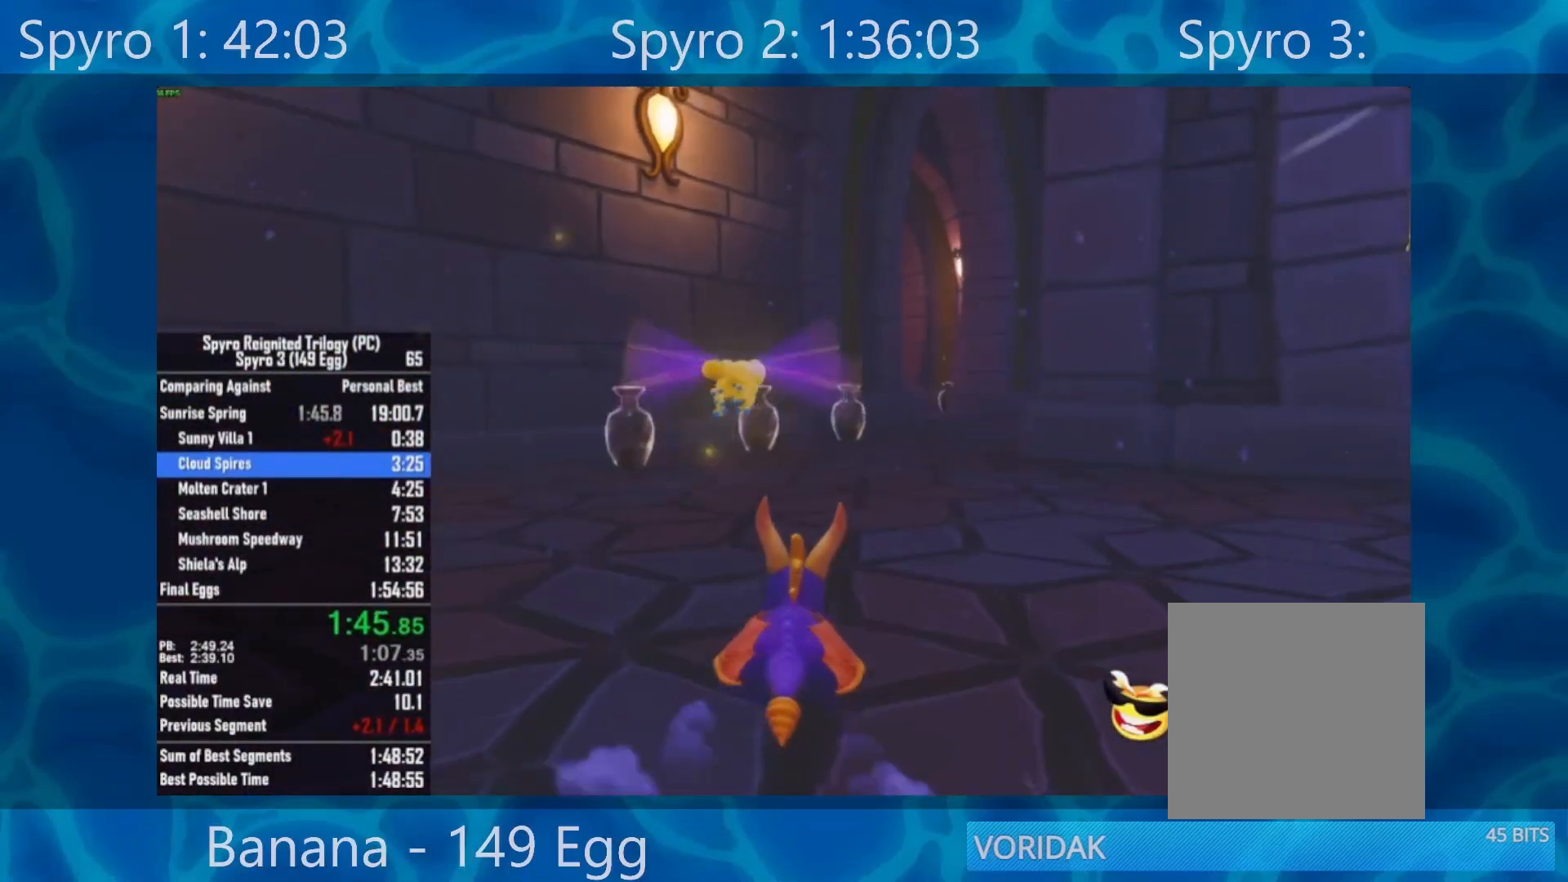
{"buttons": ["X"], "left_stick": "center", "right_stick": "center", "events": [[50, "left_stick", "right"], [150, "left_stick", "center"]]}
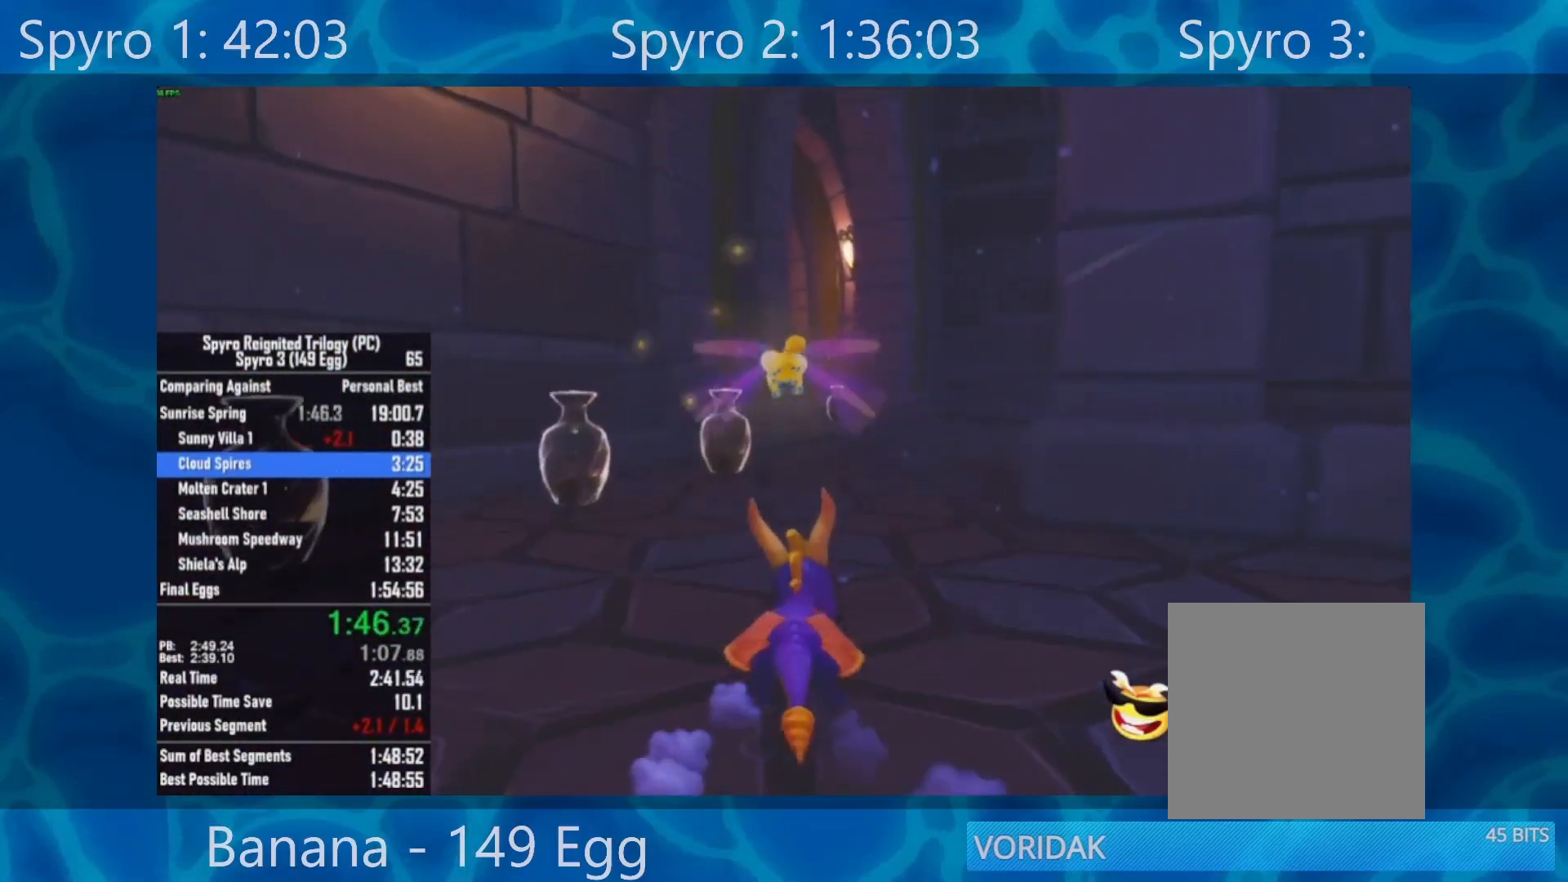
{"buttons": ["X"], "left_stick": "center", "right_stick": "center", "events": [[133, "left_stick", "right"], [217, "left_stick", "center"]]}
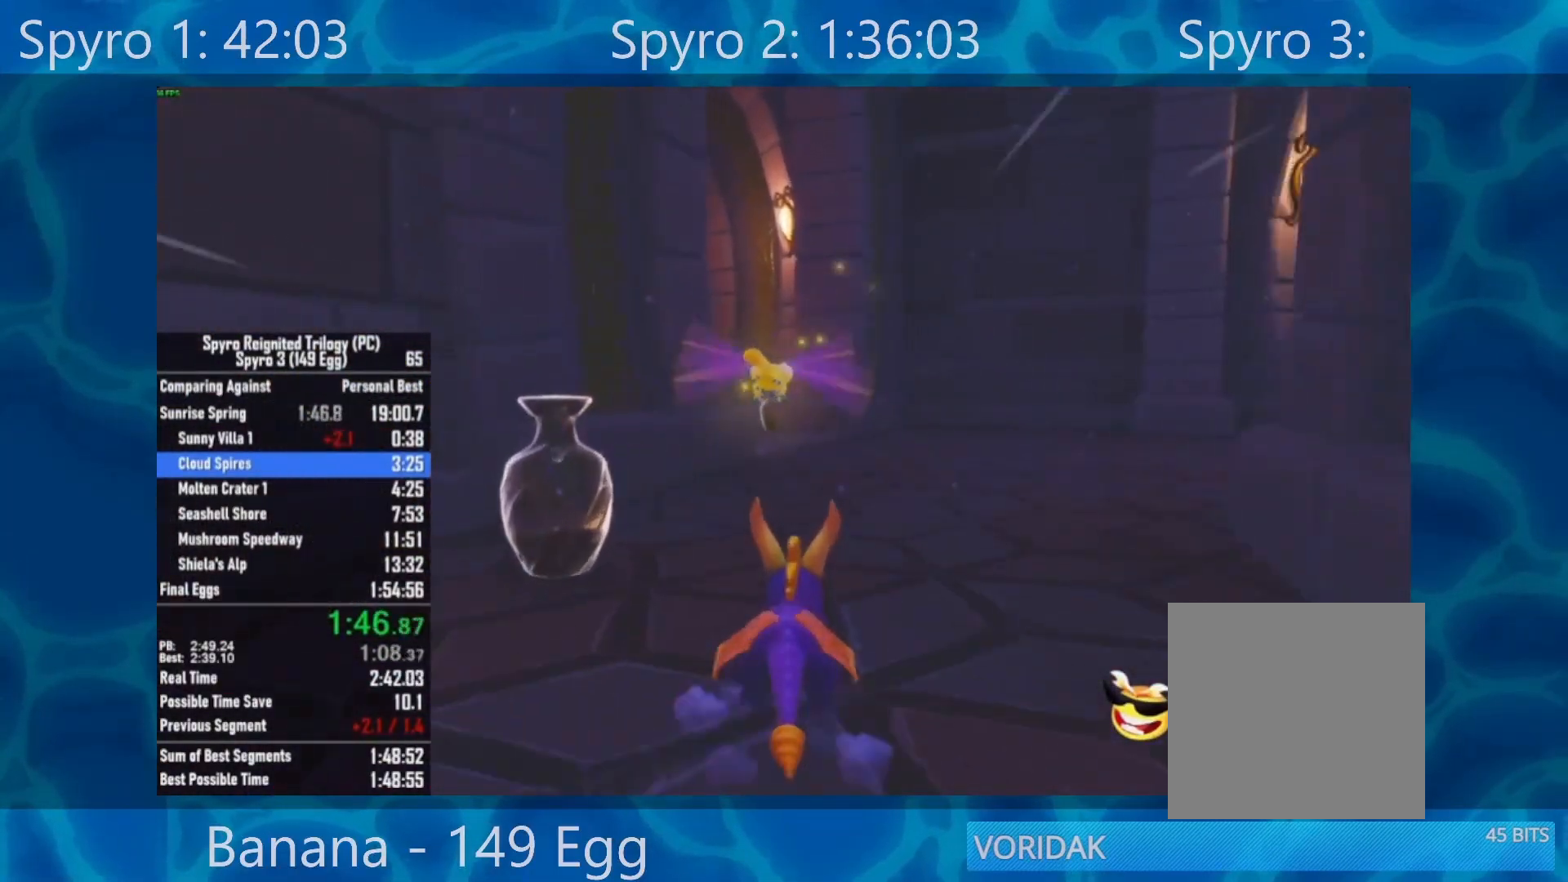
{"buttons": ["X"], "left_stick": "center", "right_stick": "center", "events": []}
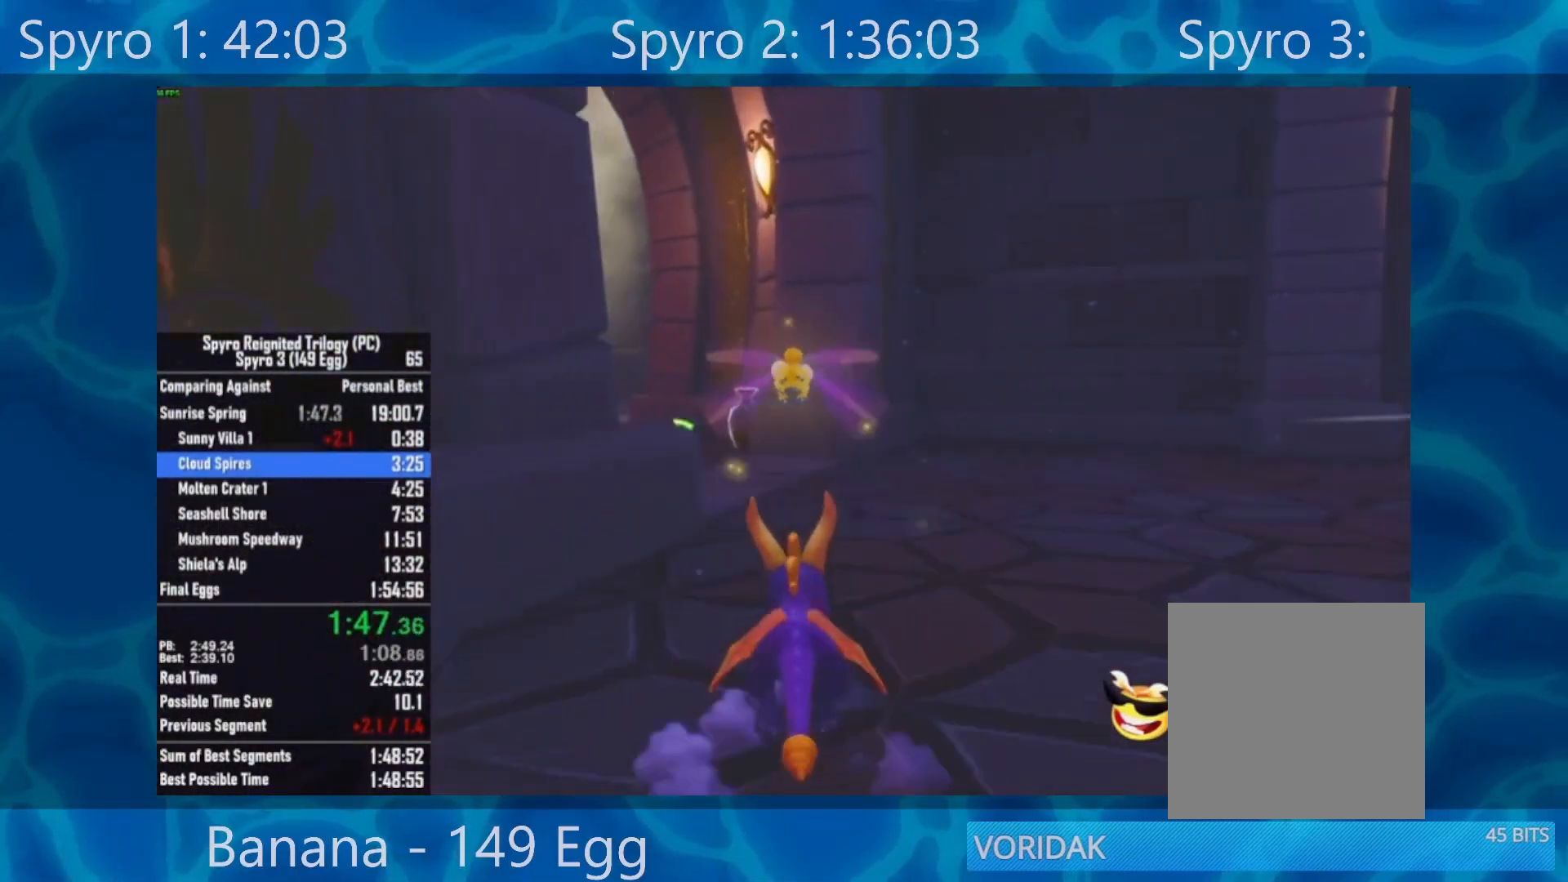
{"buttons": ["X"], "left_stick": "left", "right_stick": "center", "events": [[167, "left_stick", "left"]]}
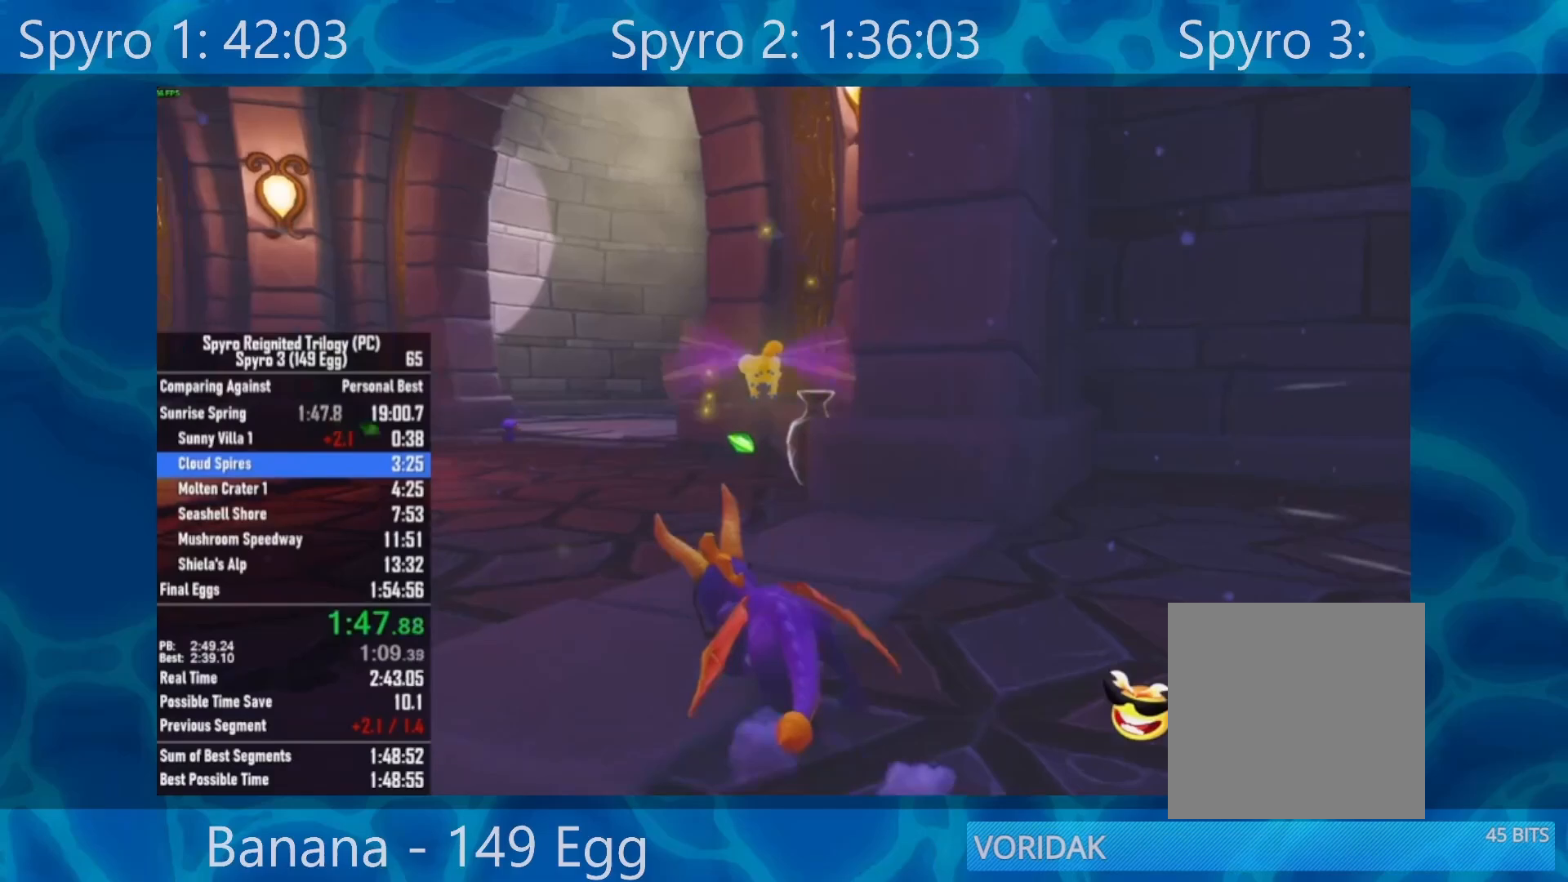
{"buttons": ["X"], "left_stick": "up-left", "right_stick": "center", "events": [[267, "left_stick", "up-left"]]}
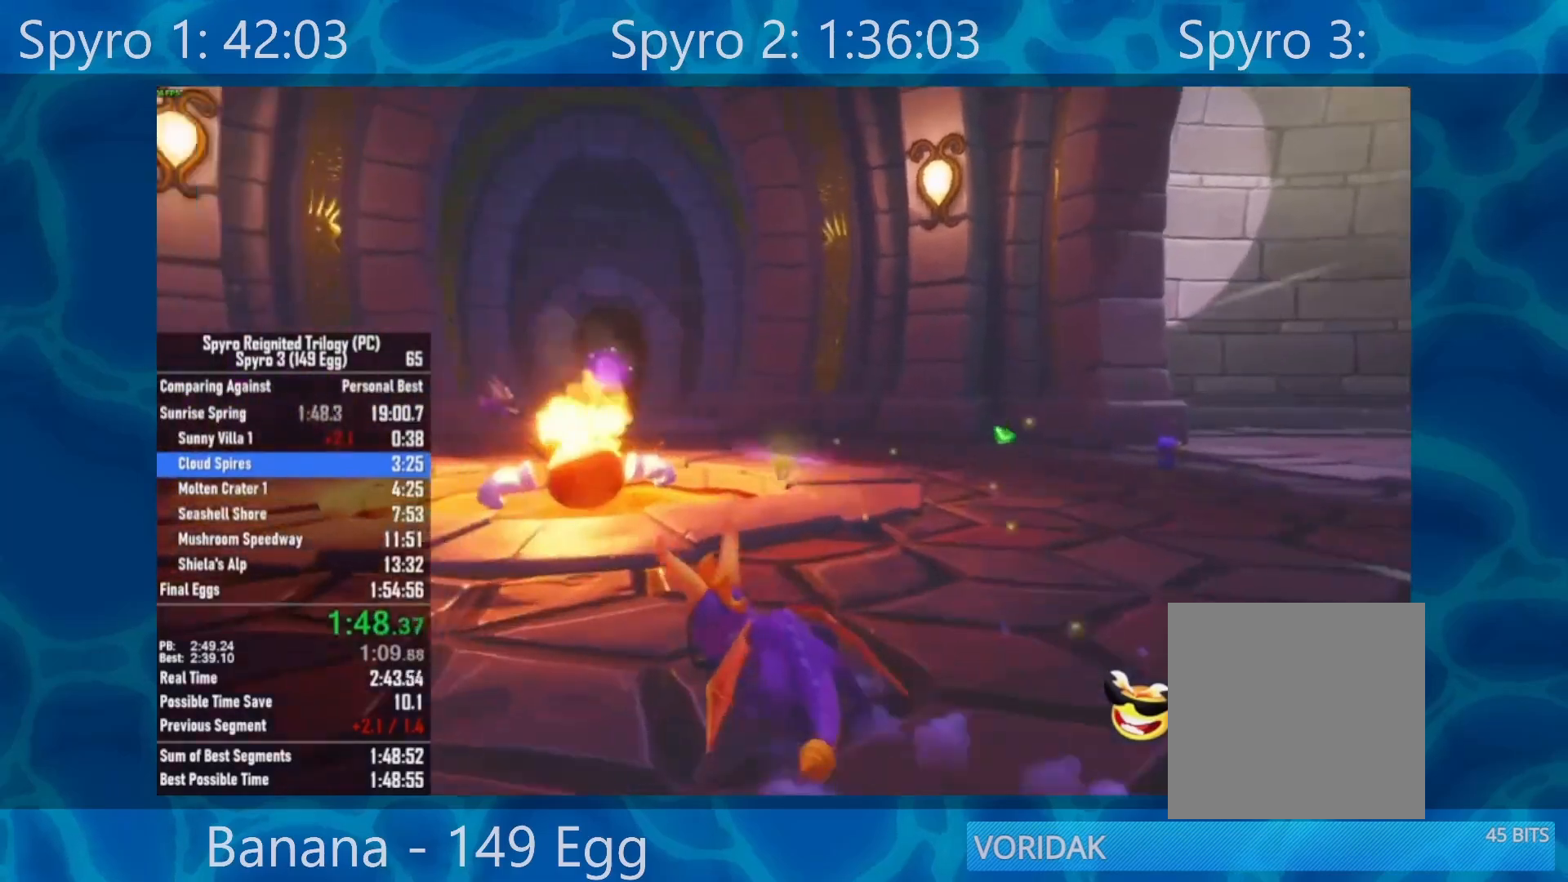
{"buttons": [], "left_stick": "down-right", "right_stick": "left", "events": [[17, "X", "up"], [117, "R2", "down"], [233, "R2", "up"], [433, "left_stick", "down-right"], [433, "right_stick", "left"]]}
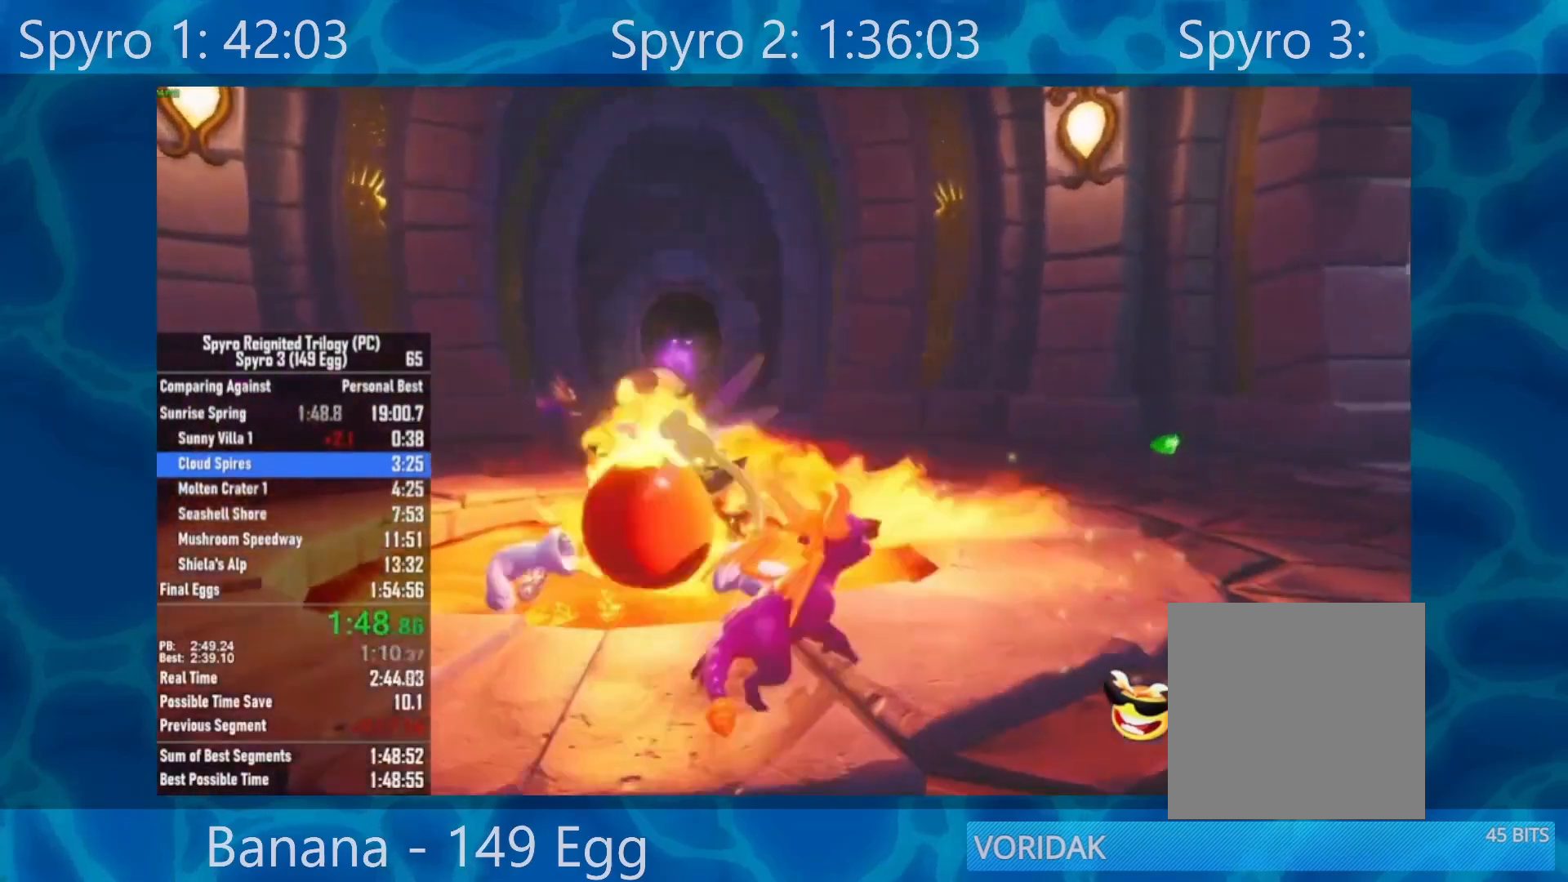
{"buttons": [], "left_stick": "down-left", "right_stick": "left", "events": [[350, "left_stick", "down"], [467, "left_stick", "down-left"]]}
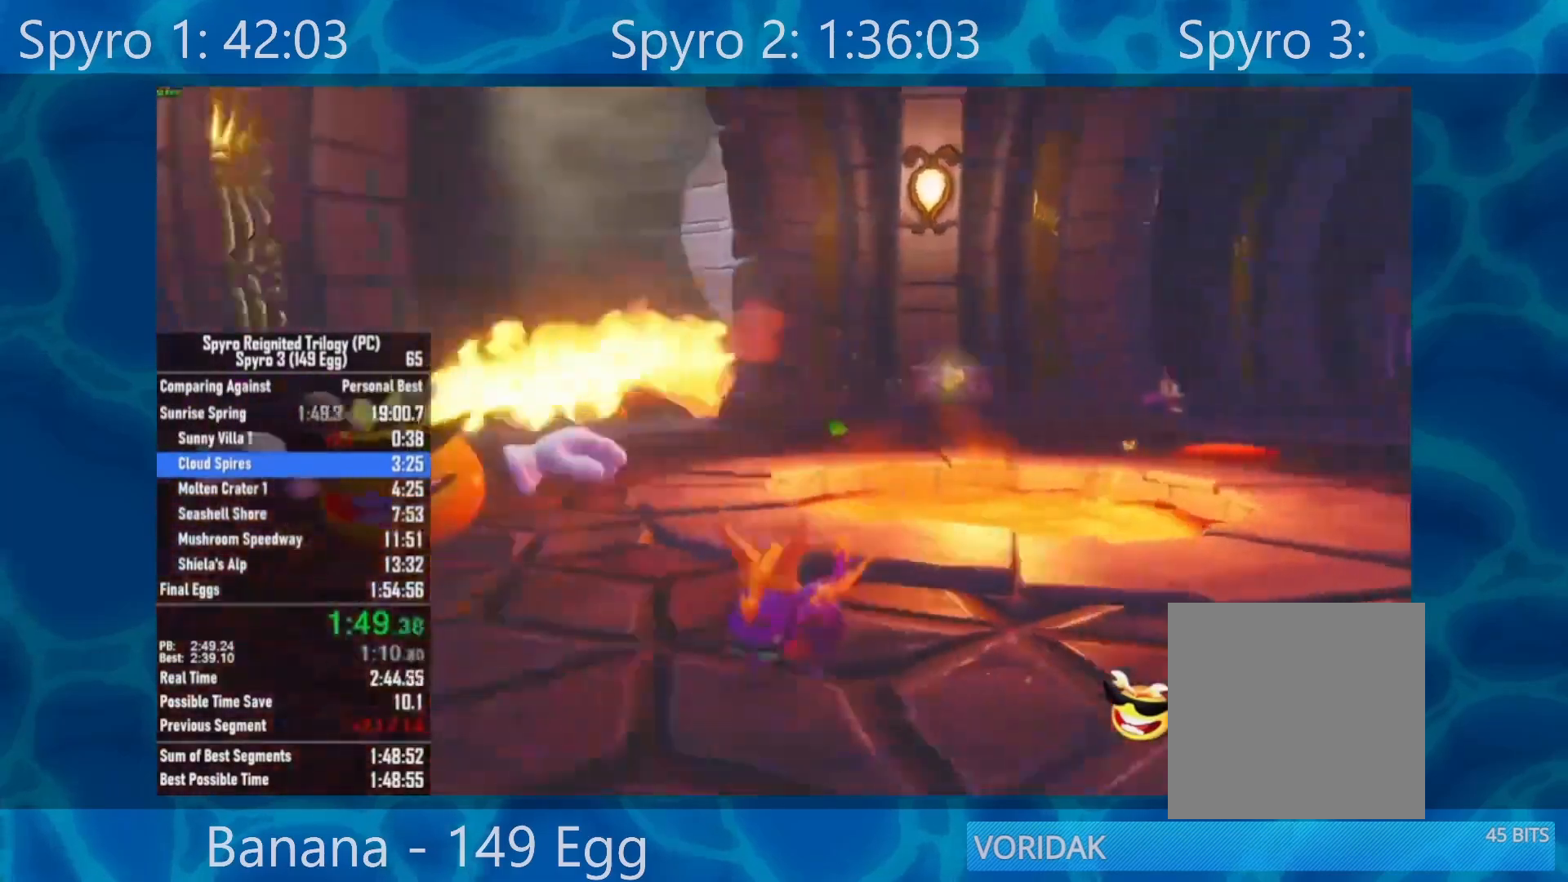
{"buttons": ["R2"], "left_stick": "up-left", "right_stick": "center", "events": [[17, "left_stick", "left"], [150, "left_stick", "up-left"], [417, "R2", "down"], [450, "right_stick", "center"]]}
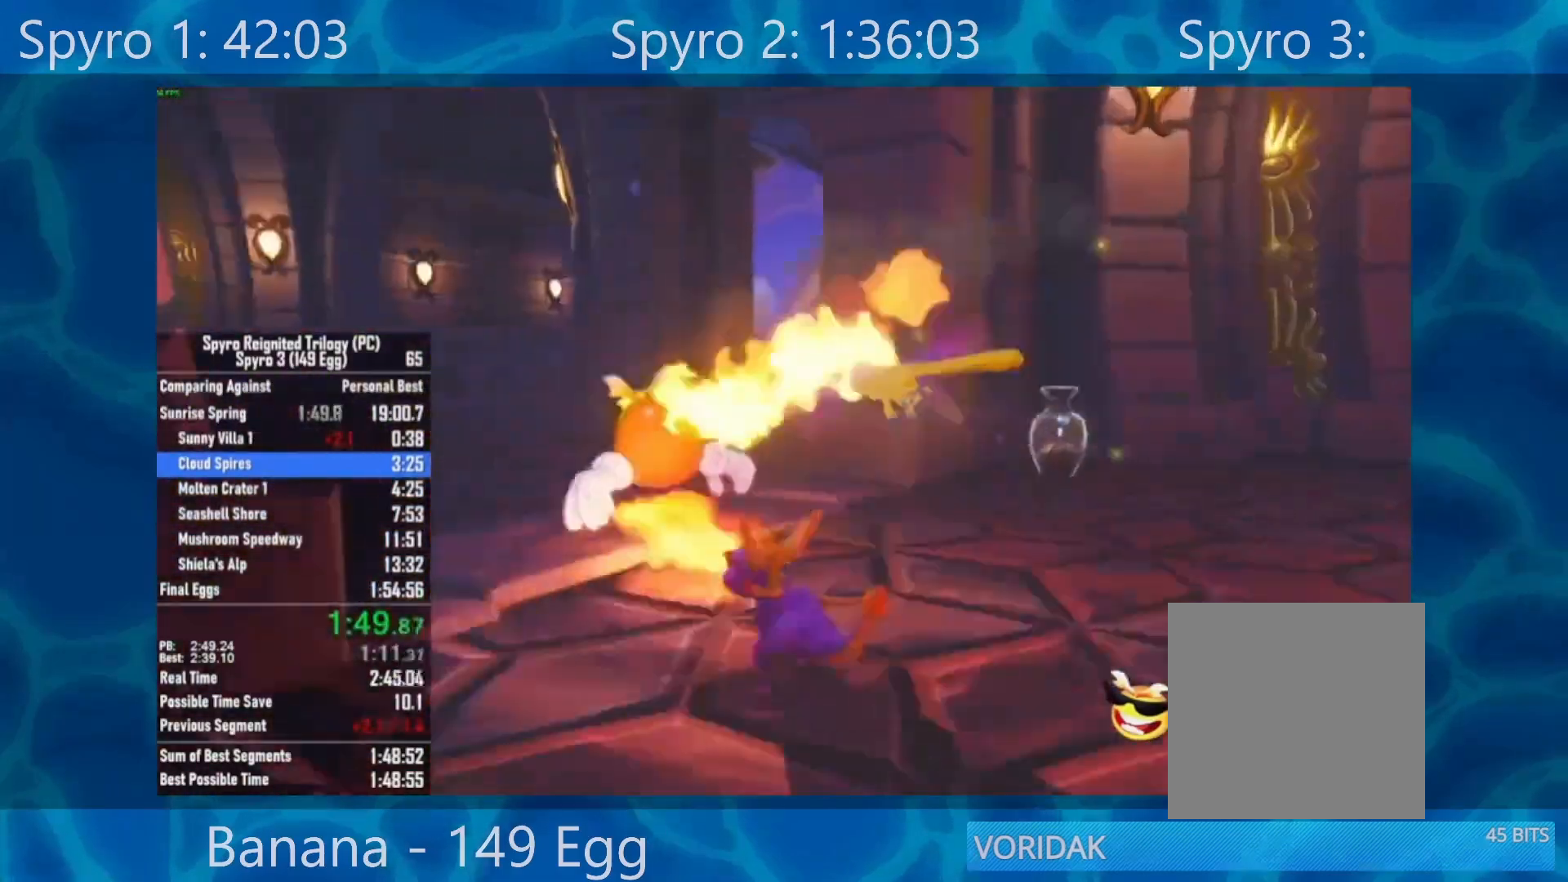
{"buttons": [], "left_stick": "up-left", "right_stick": "center", "events": [[33, "R2", "up"], [167, "right_stick", "right"], [450, "right_stick", "center"]]}
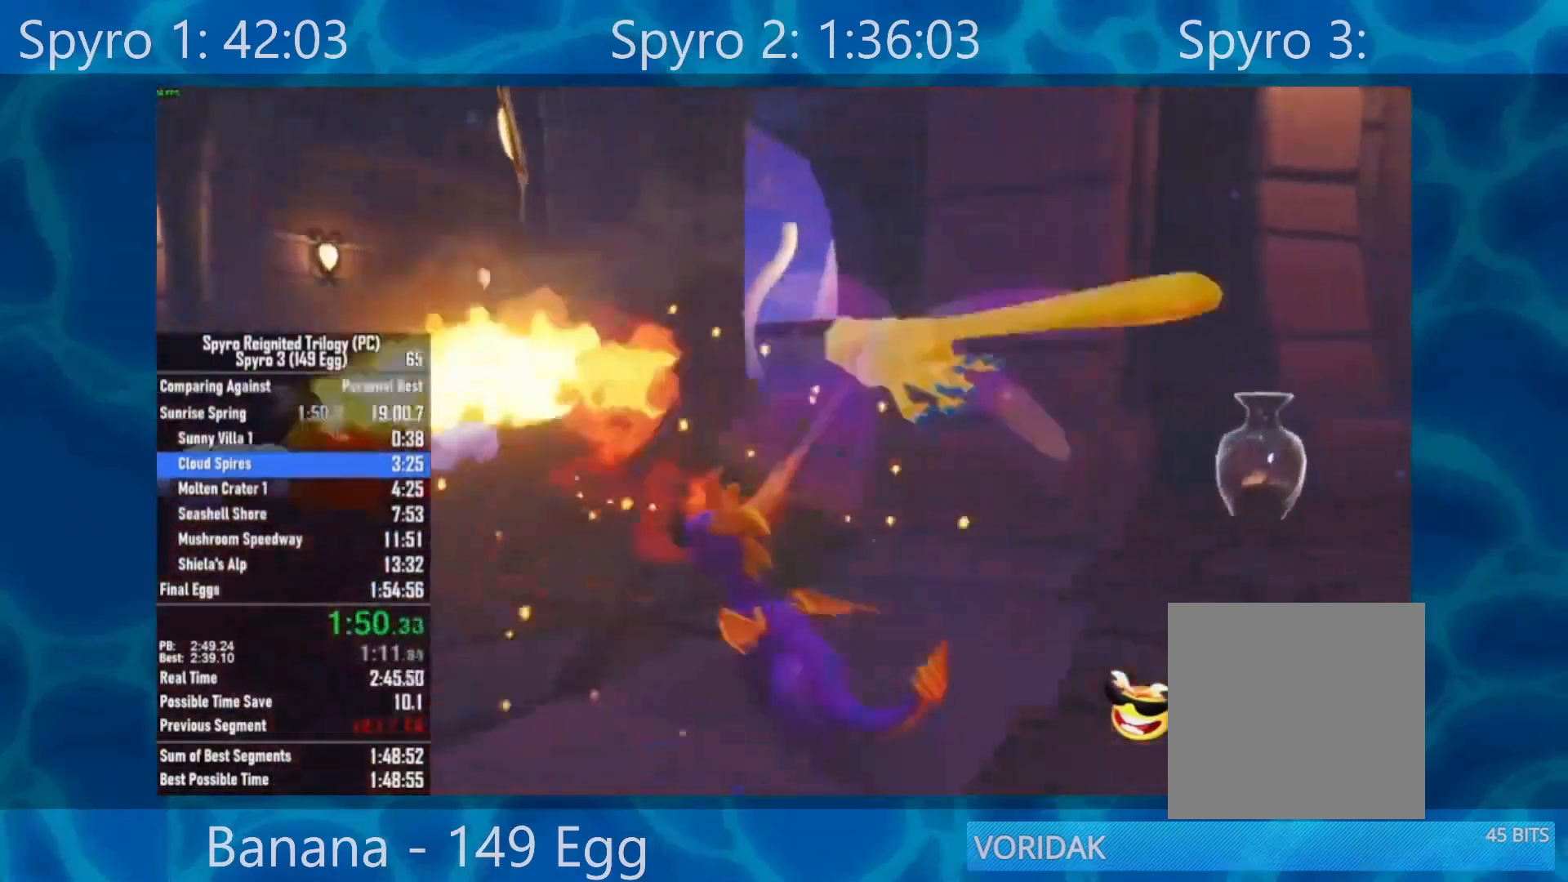
{"buttons": ["X"], "left_stick": "center", "right_stick": "center", "events": [[17, "left_stick", "up"], [167, "left_stick", "up-right"], [217, "X", "down"], [450, "left_stick", "center"]]}
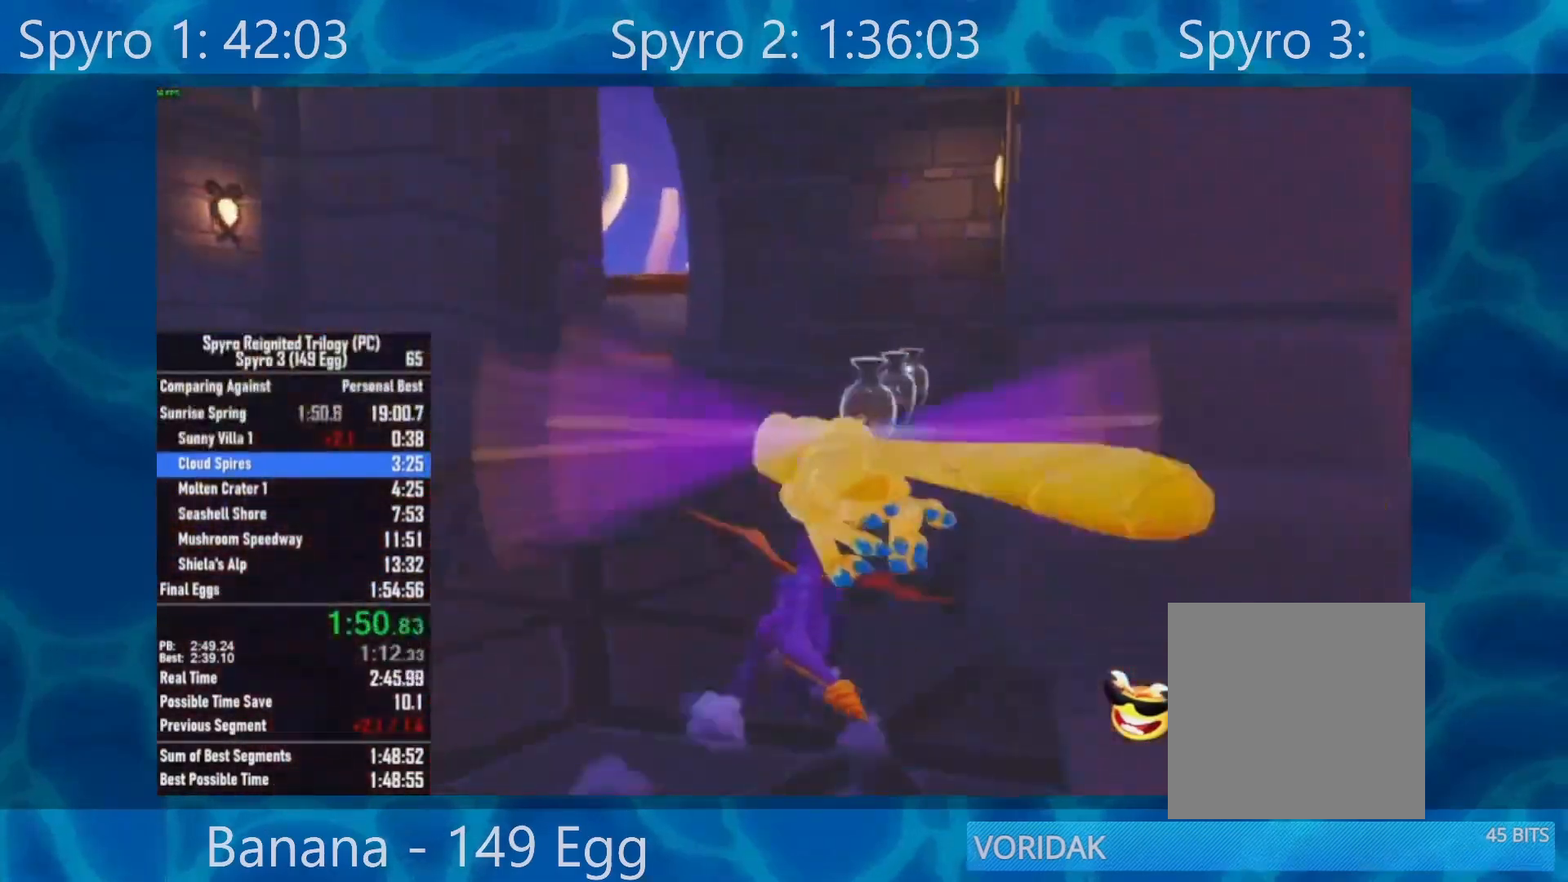
{"buttons": ["X"], "left_stick": "center", "right_stick": "center", "events": []}
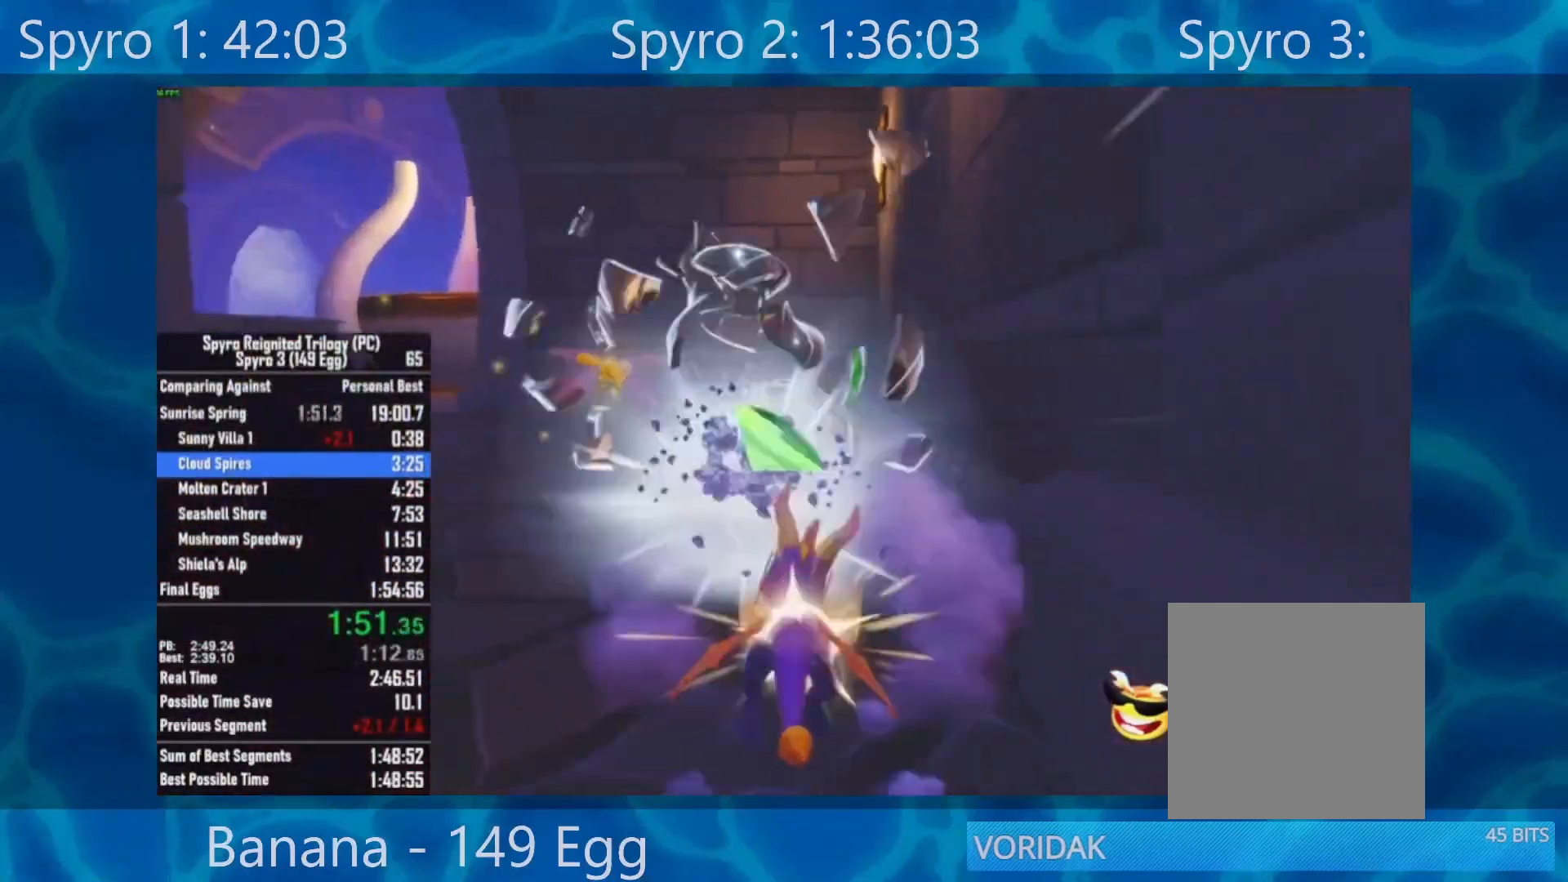
{"buttons": ["X"], "left_stick": "left", "right_stick": "center", "events": [[67, "left_stick", "left"], [133, "left_stick", "center"], [400, "left_stick", "left"]]}
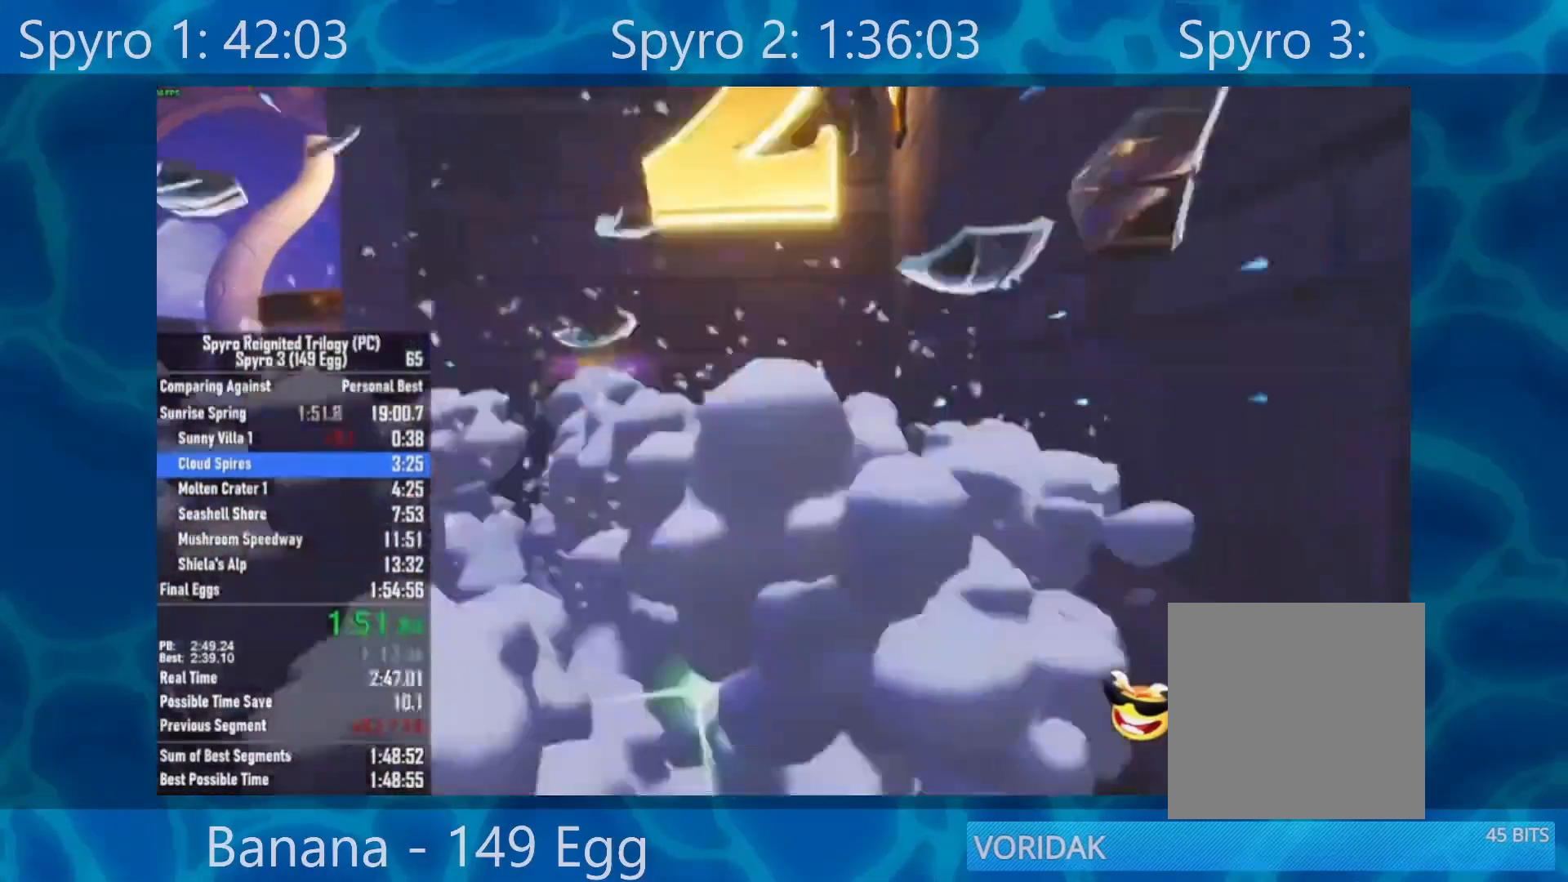
{"buttons": ["X"], "left_stick": "left", "right_stick": "center", "events": []}
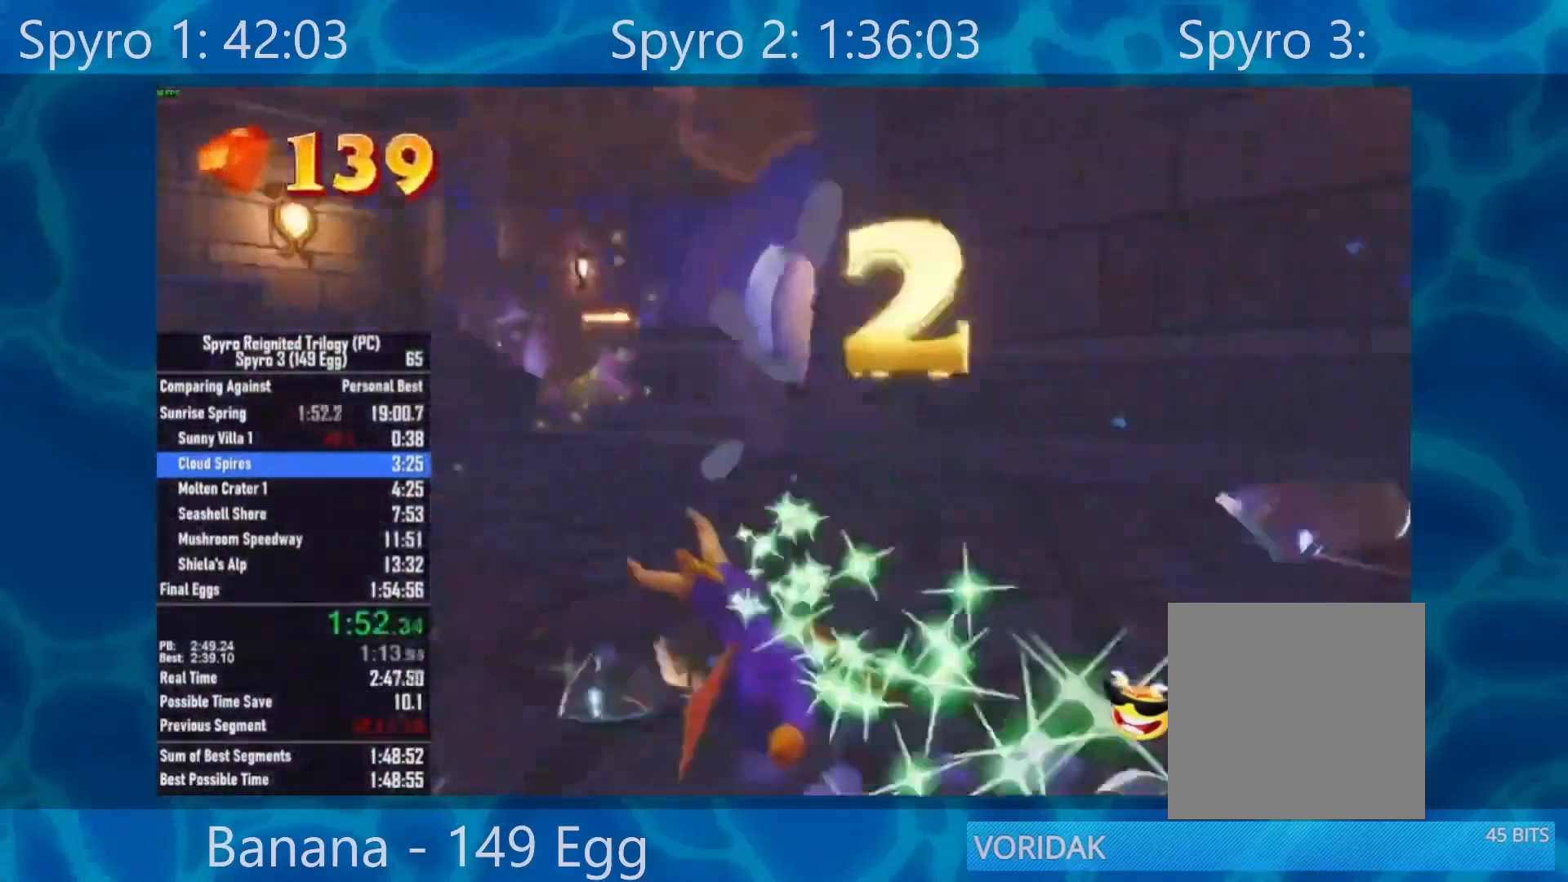
{"buttons": ["X"], "left_stick": "center", "right_stick": "center", "events": [[117, "left_stick", "center"]]}
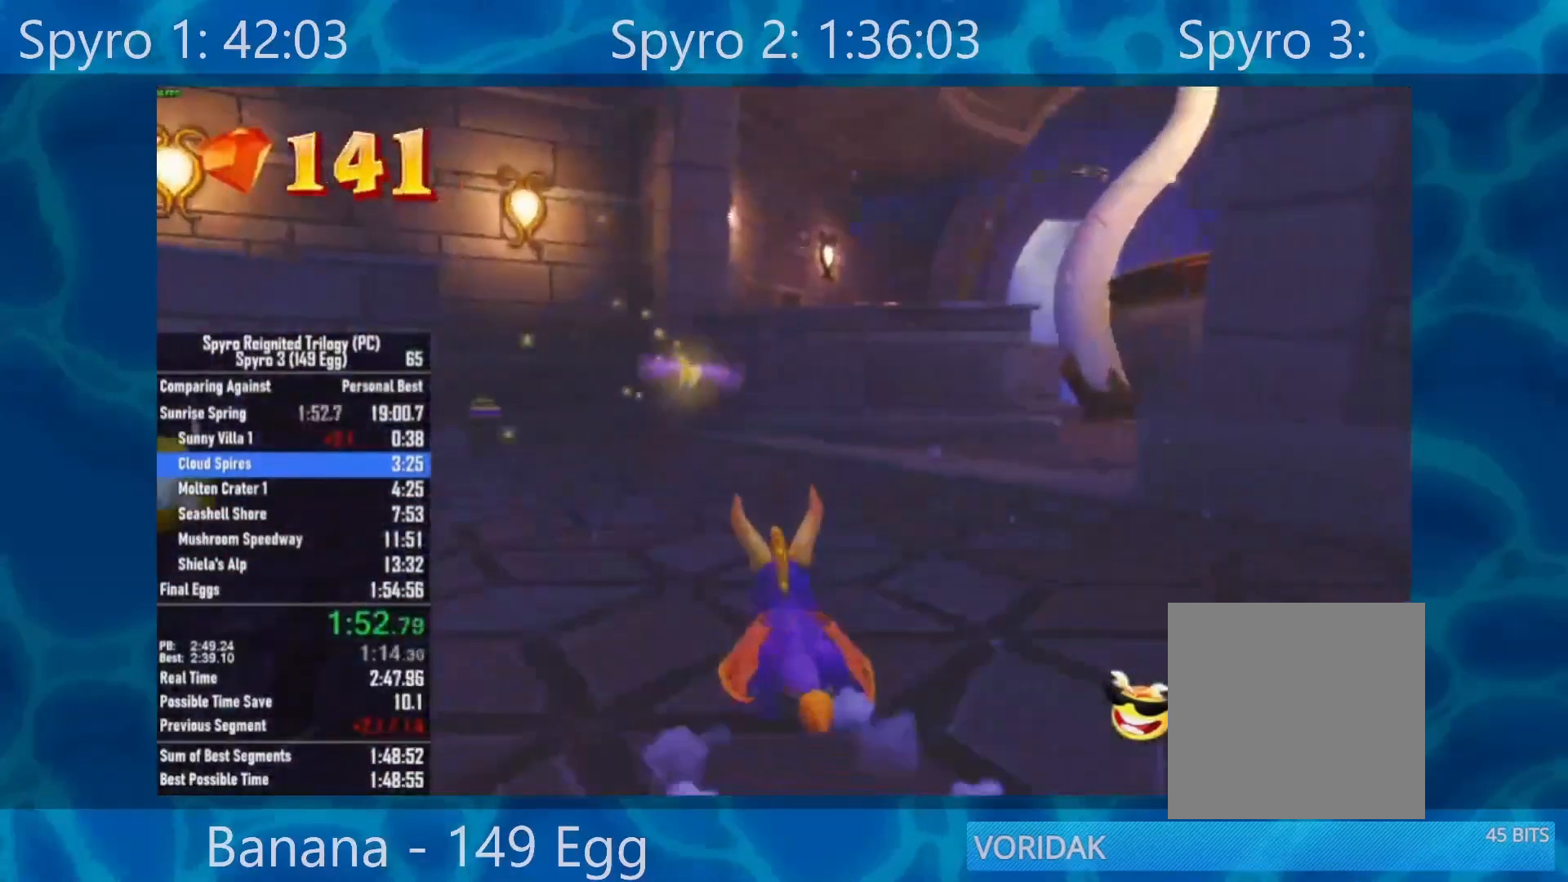
{"buttons": ["X"], "left_stick": "center", "right_stick": "center", "events": [[83, "left_stick", "right"], [433, "left_stick", "center"]]}
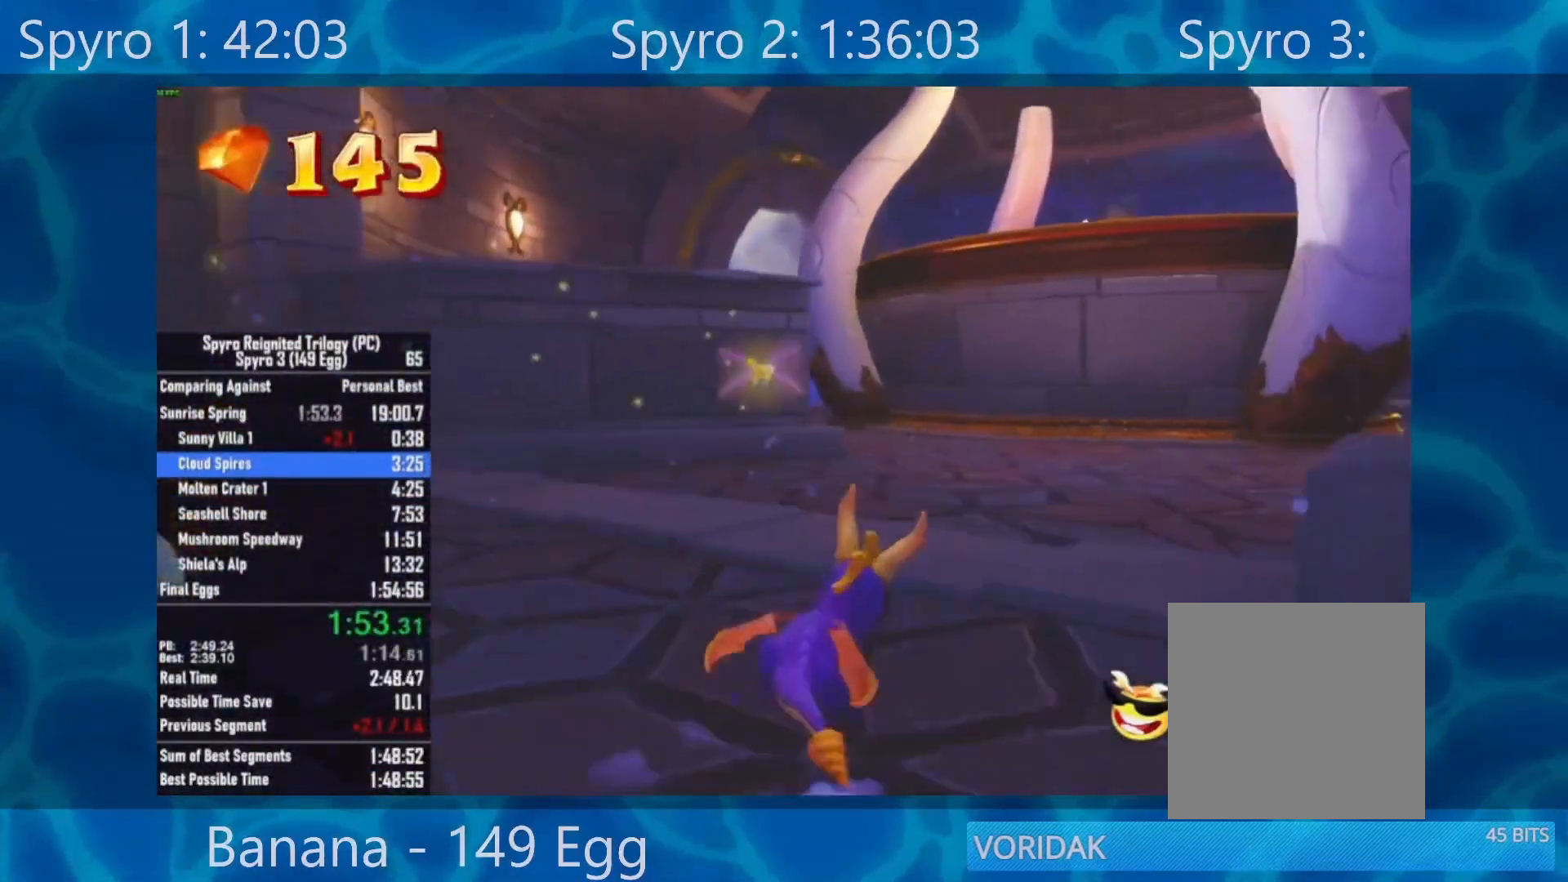
{"buttons": [], "left_stick": "center", "right_stick": "down-right", "events": [[33, "X", "up"], [67, "left_stick", "up"], [200, "right_stick", "down-right"], [367, "left_stick", "center"]]}
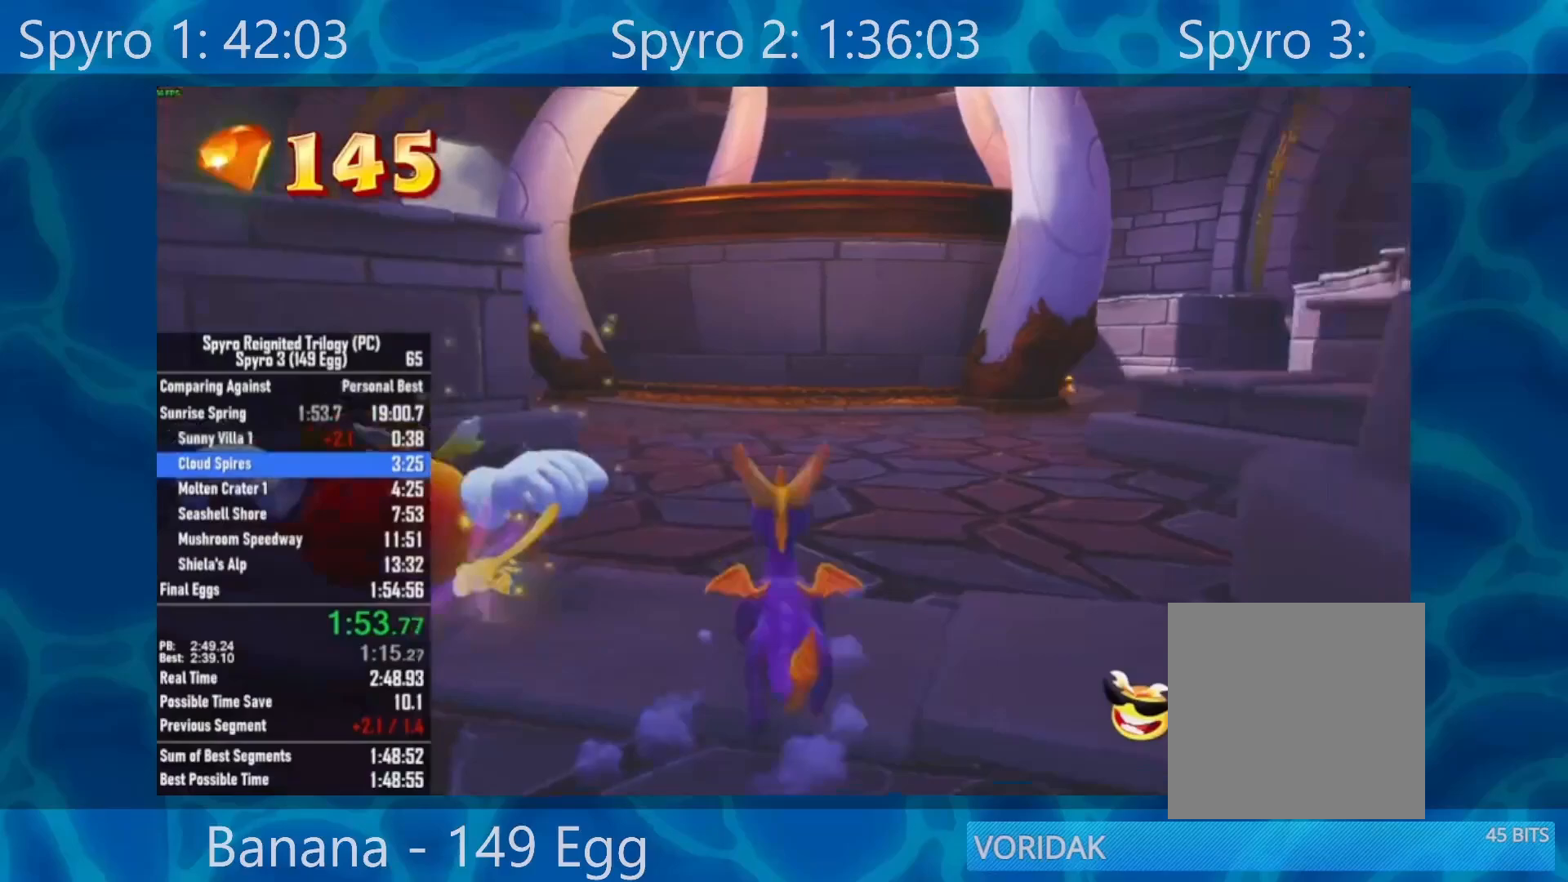
{"buttons": ["R2"], "left_stick": "up", "right_stick": "center", "events": [[67, "left_stick", "up"], [100, "right_stick", "center"], [433, "R2", "down"]]}
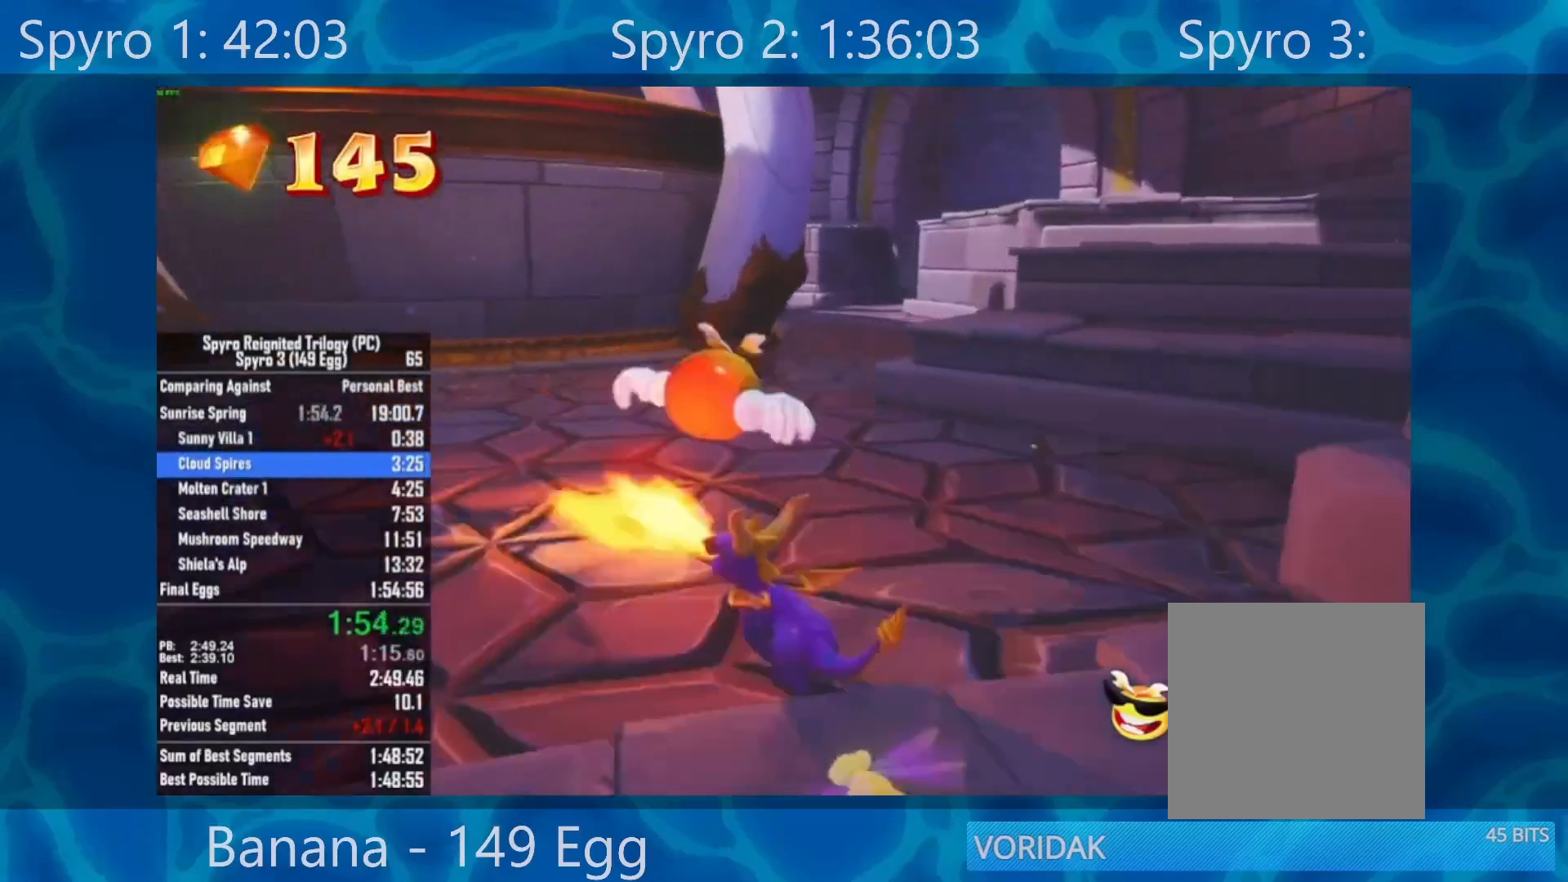
{"buttons": ["X"], "left_stick": "up-right", "right_stick": "center", "events": [[33, "right_stick", "right"], [50, "left_stick", "up-right"], [100, "R2", "up"], [200, "right_stick", "center"], [367, "X", "down"]]}
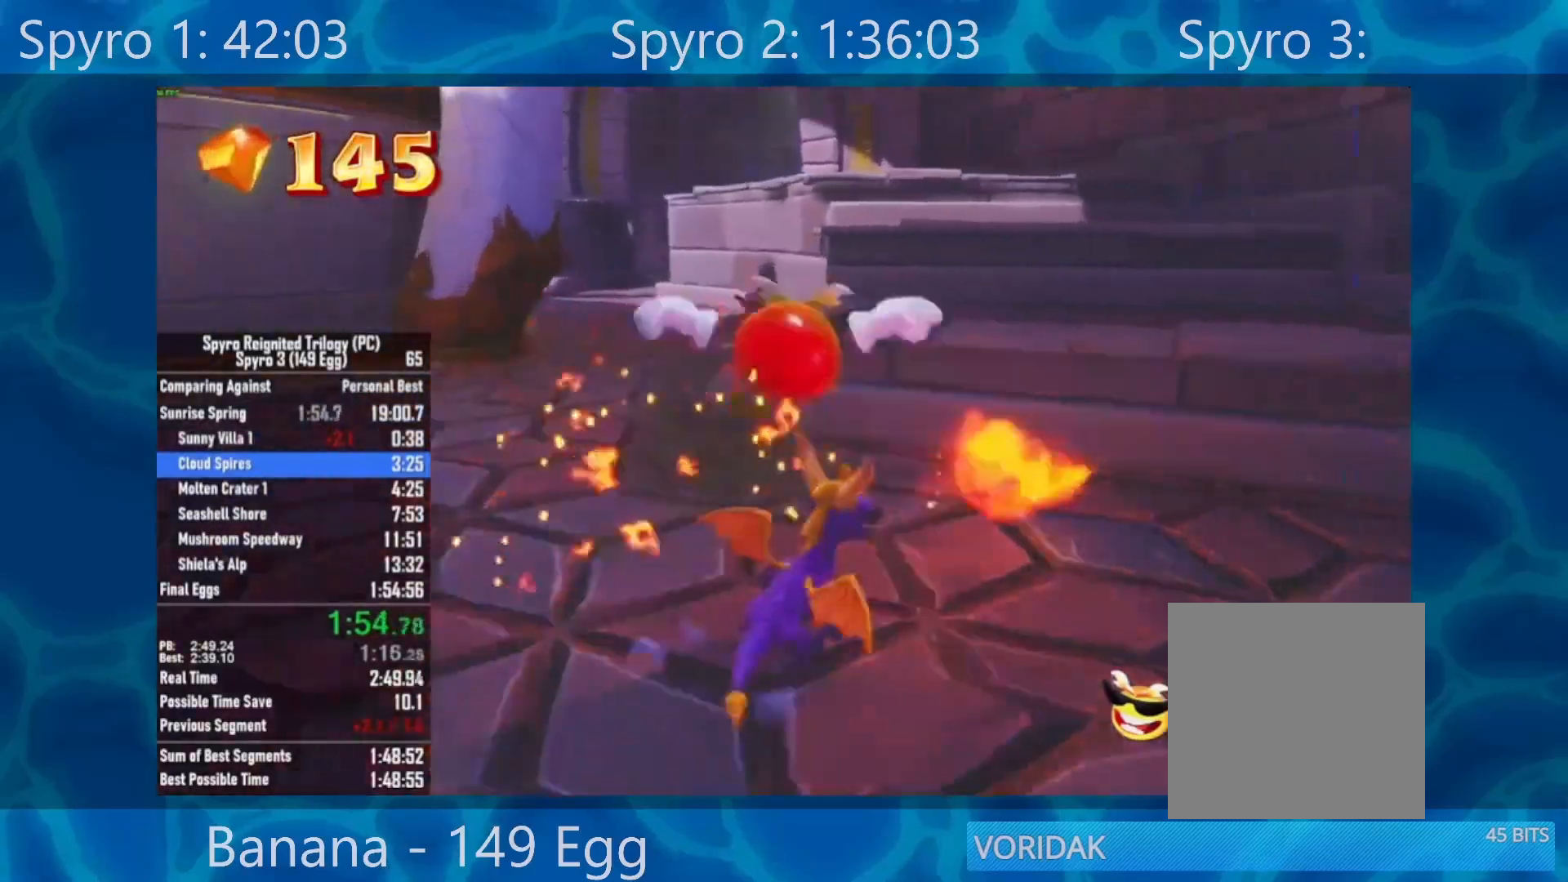
{"buttons": ["X"], "left_stick": "left", "right_stick": "center", "events": [[17, "A", "down"], [150, "left_stick", "center"], [167, "A", "up"], [400, "left_stick", "left"]]}
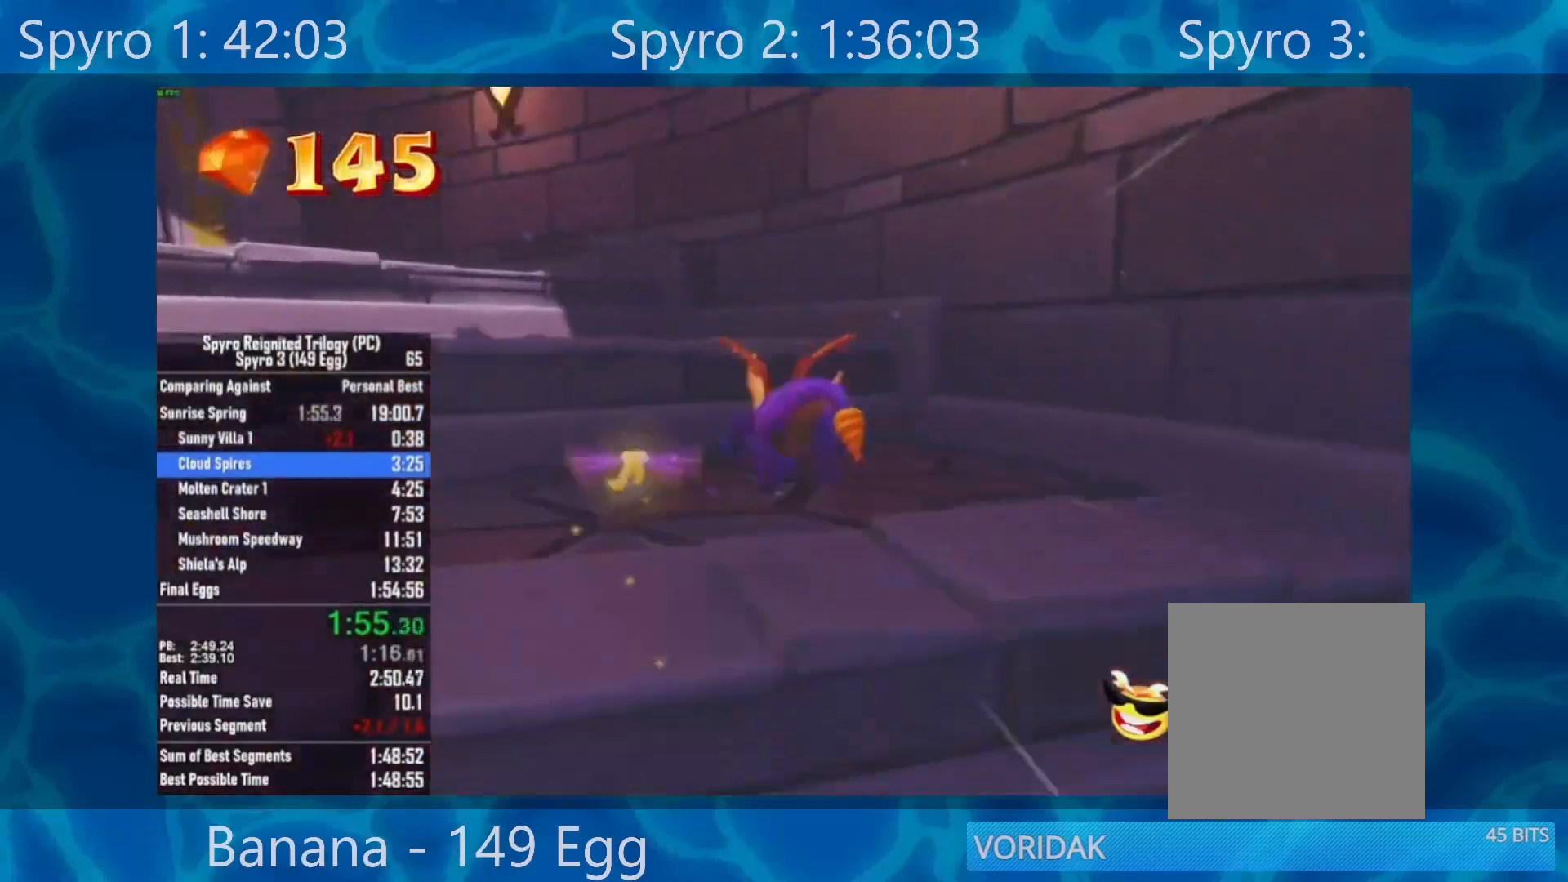
{"buttons": ["X"], "left_stick": "center", "right_stick": "center", "events": [[133, "A", "down"], [267, "A", "up"], [433, "left_stick", "center"]]}
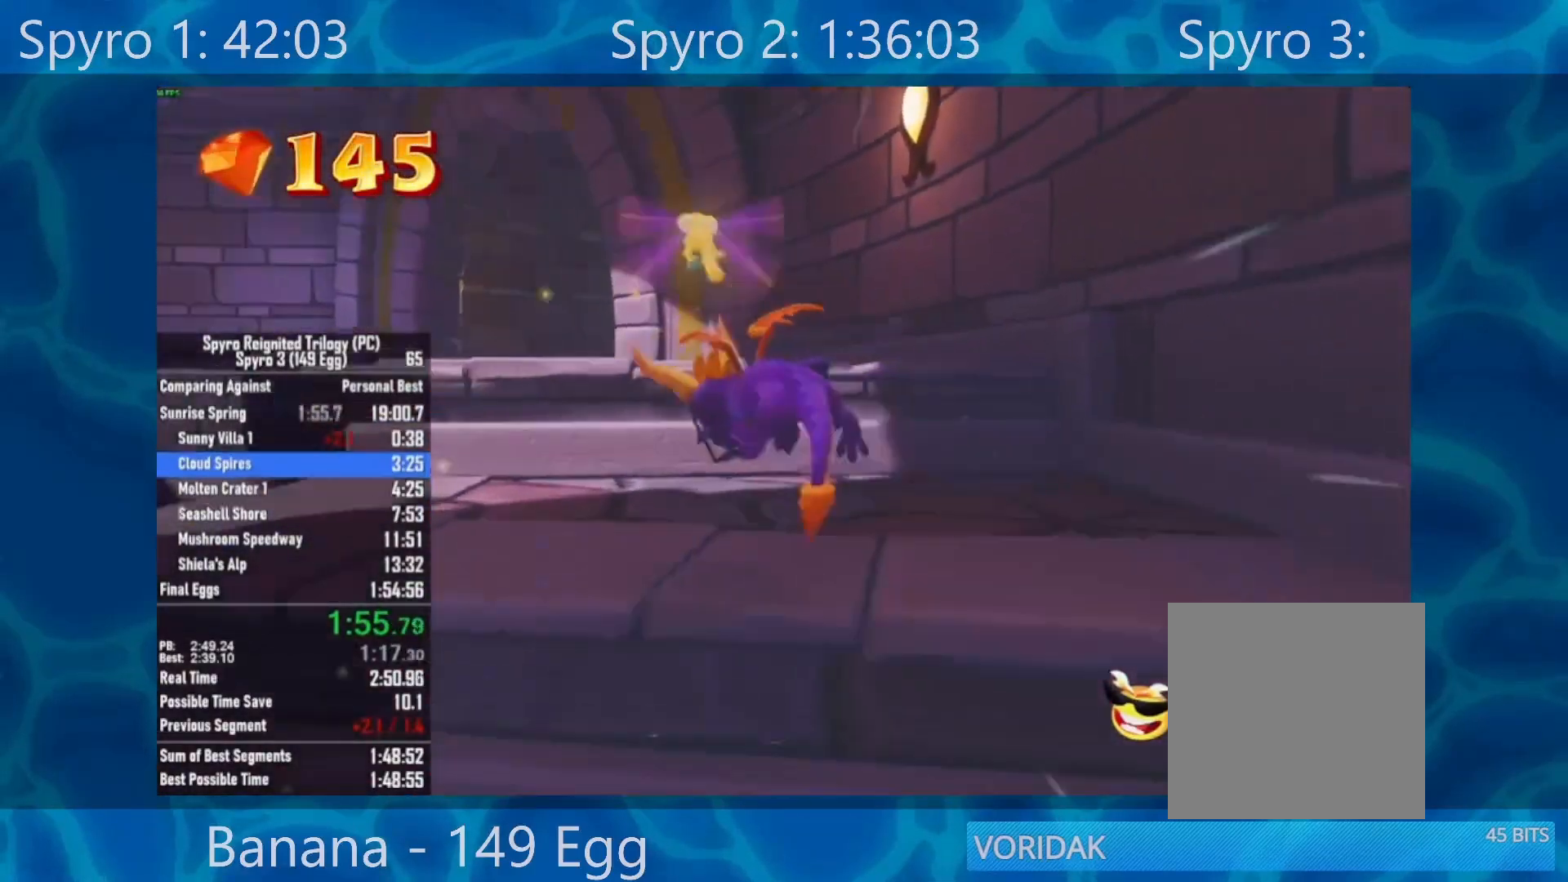
{"buttons": ["A", "X"], "left_stick": "center", "right_stick": "center", "events": [[167, "A", "down"]]}
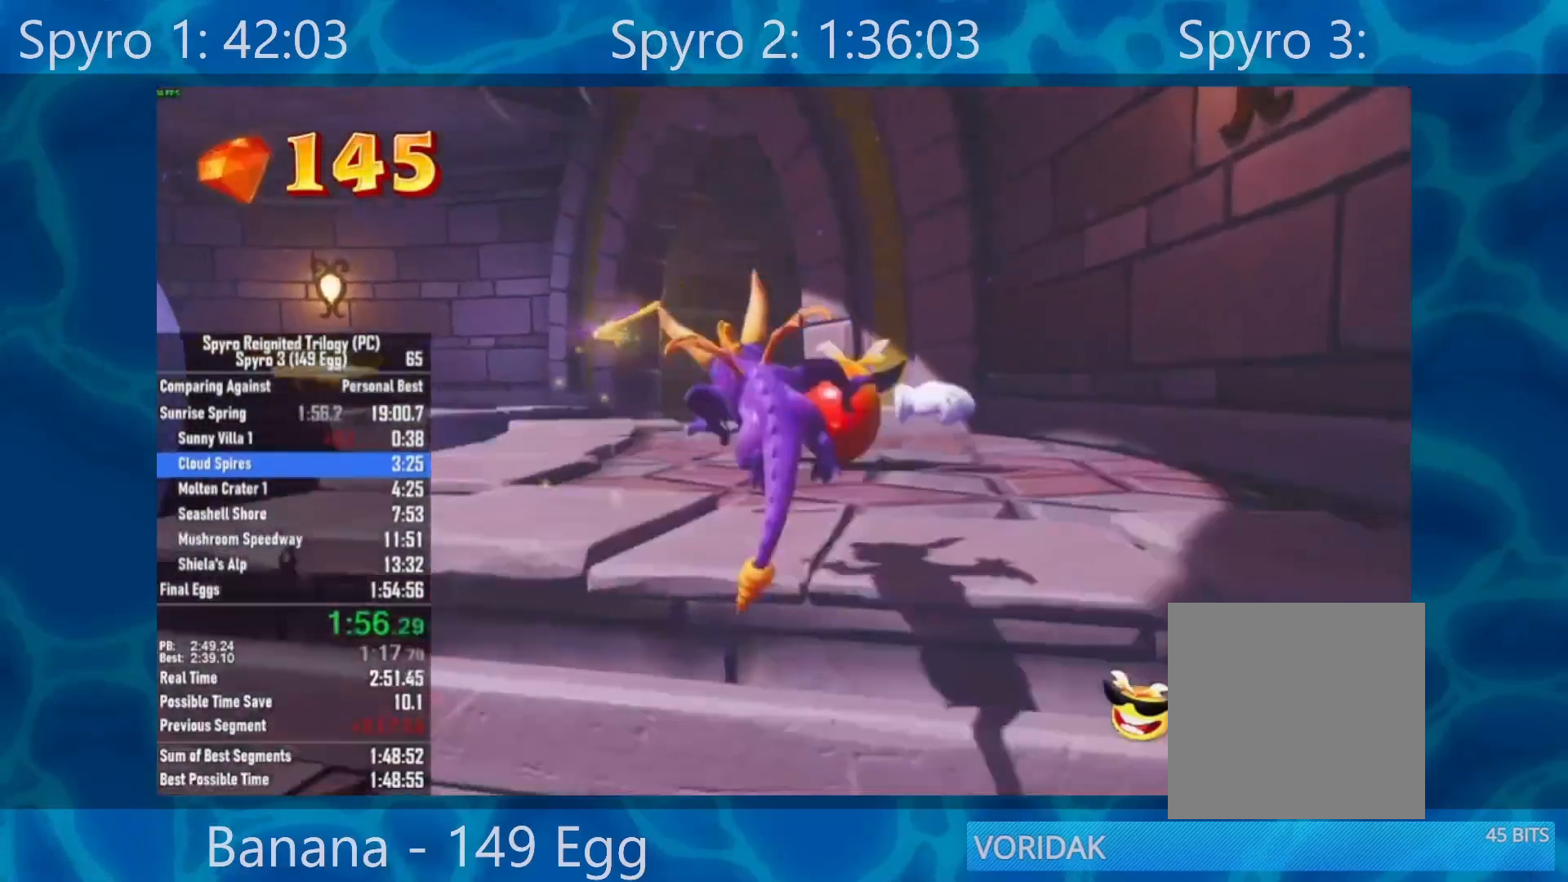
{"buttons": ["R2"], "left_stick": "up", "right_stick": "center", "events": [[33, "A", "up"], [233, "left_stick", "up"], [367, "X", "up"], [467, "R2", "down"]]}